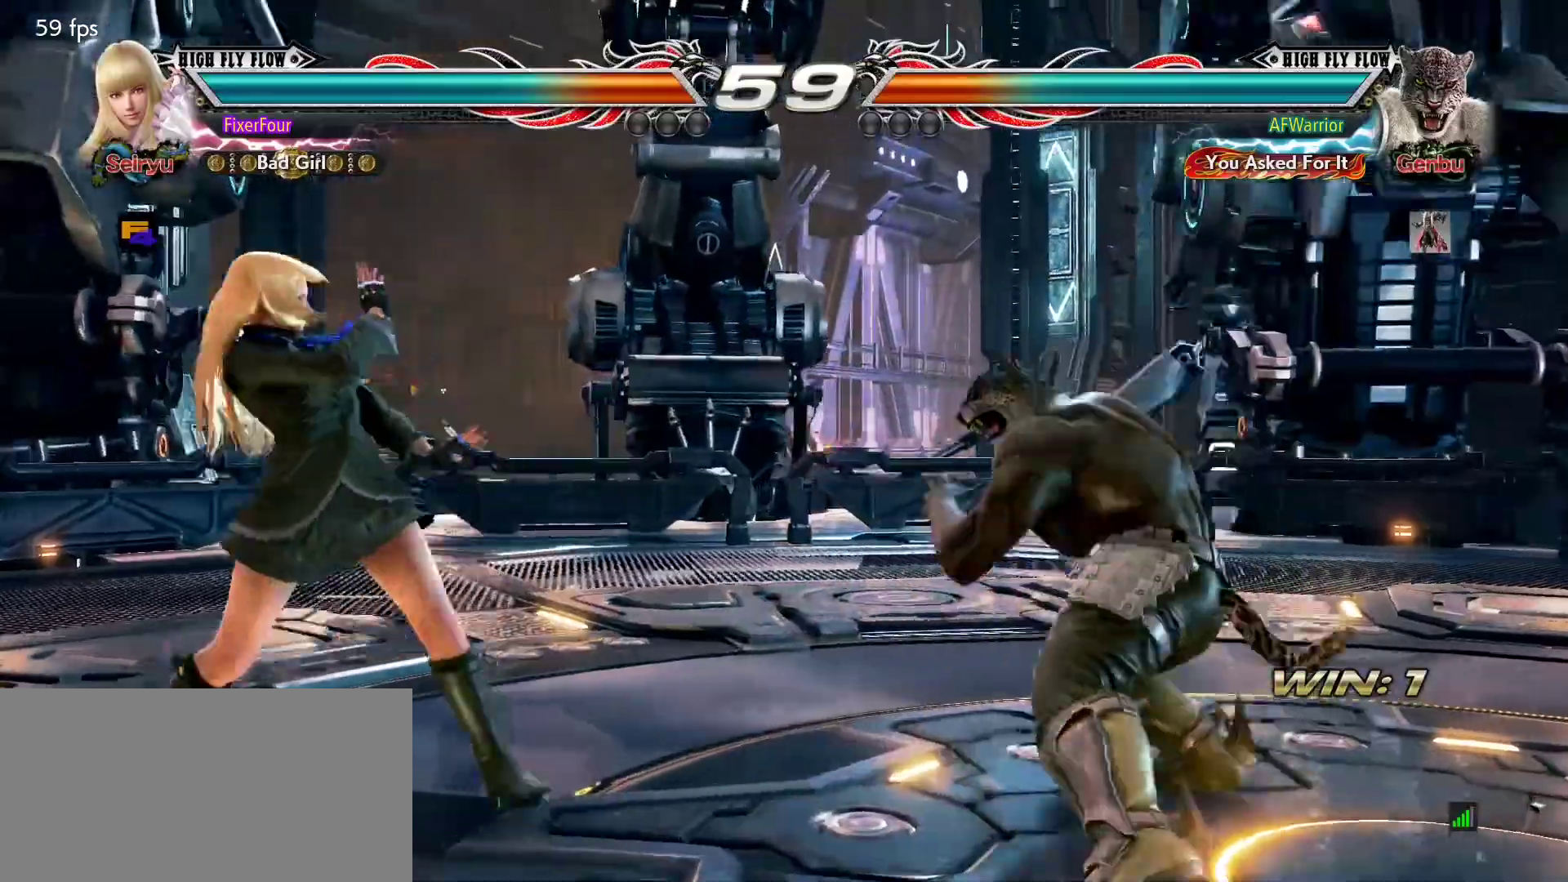
Gameplay with a controller (PlayStation layout); each line is a JSON object with the inputs held at the frame after it. "events" lists button and stick changes between this image and that frame as [ms after this image, input, new state], when the widget could be followed in between. Not read: DPAD_DOWN DPAD_LEFT DPAD_RIGHT DPAD_UP L3 R3 SELECT START right_stick.
{"buttons": [], "left_stick": "center", "events": [[451, "left_stick", "center"]]}
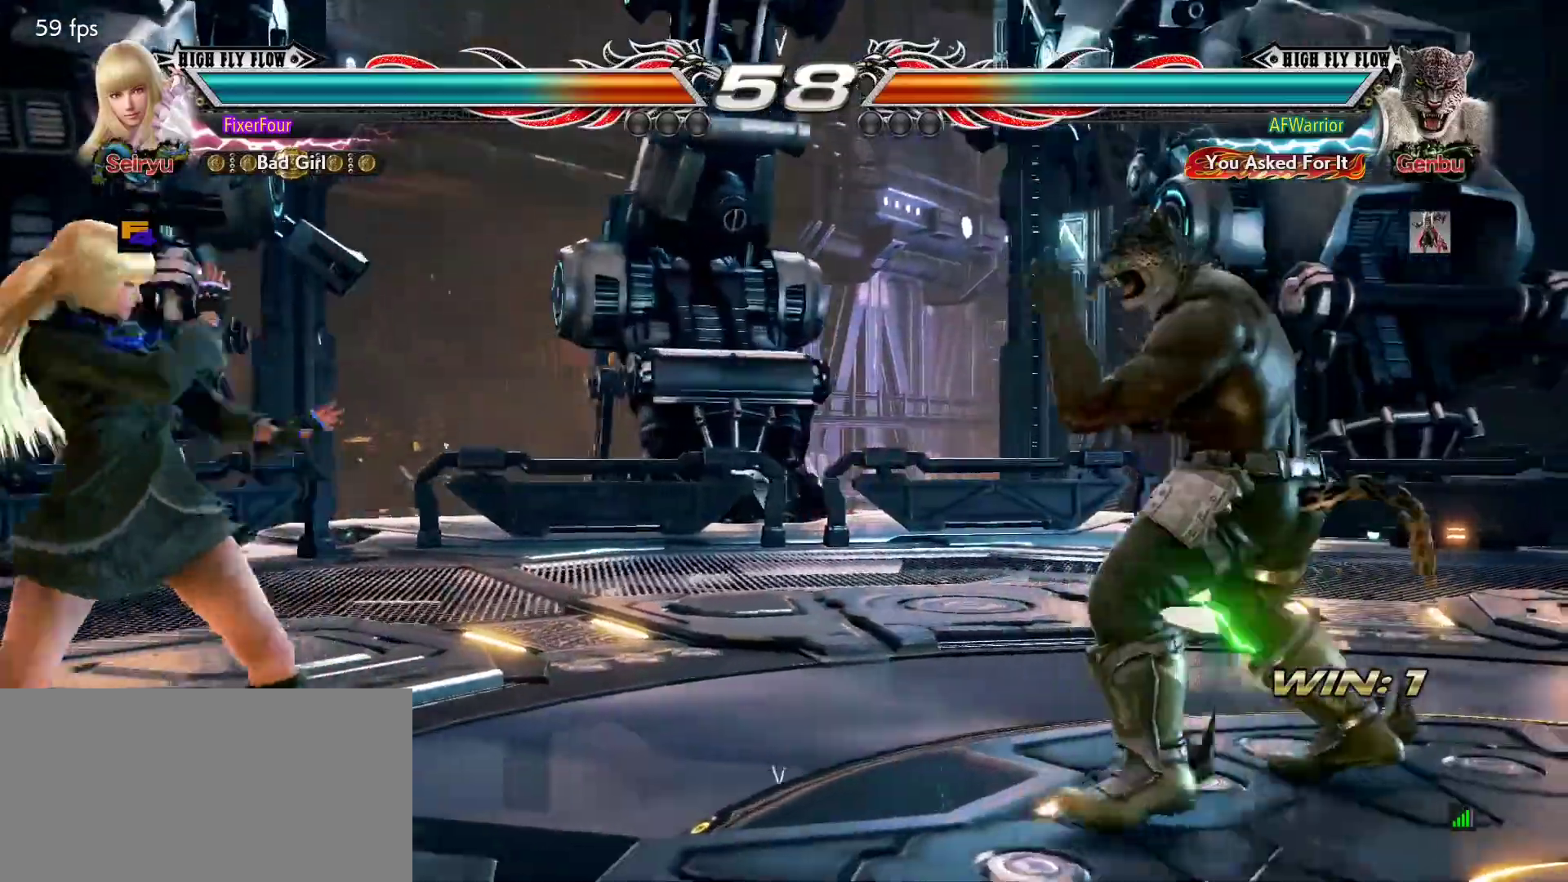
{"buttons": [], "left_stick": "left", "events": [[100, "left_stick", "up"], [233, "left_stick", "center"], [283, "left_stick", "left"], [350, "left_stick", "center"], [400, "left_stick", "left"]]}
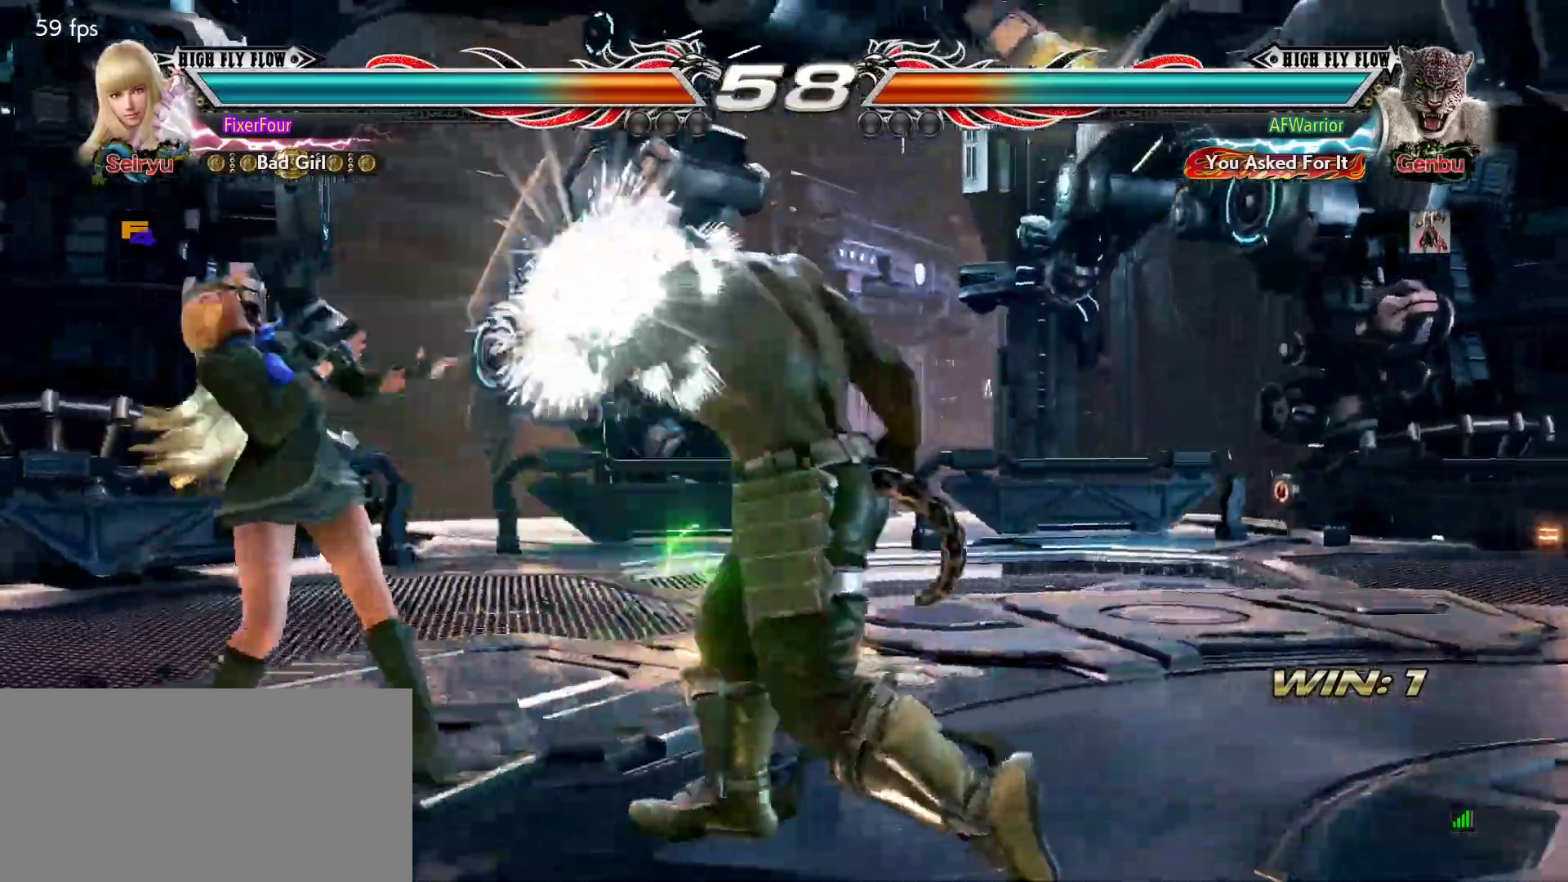
{"buttons": [], "left_stick": "center", "events": [[17, "left_stick", "center"], [384, "left_stick", "left"], [467, "left_stick", "center"]]}
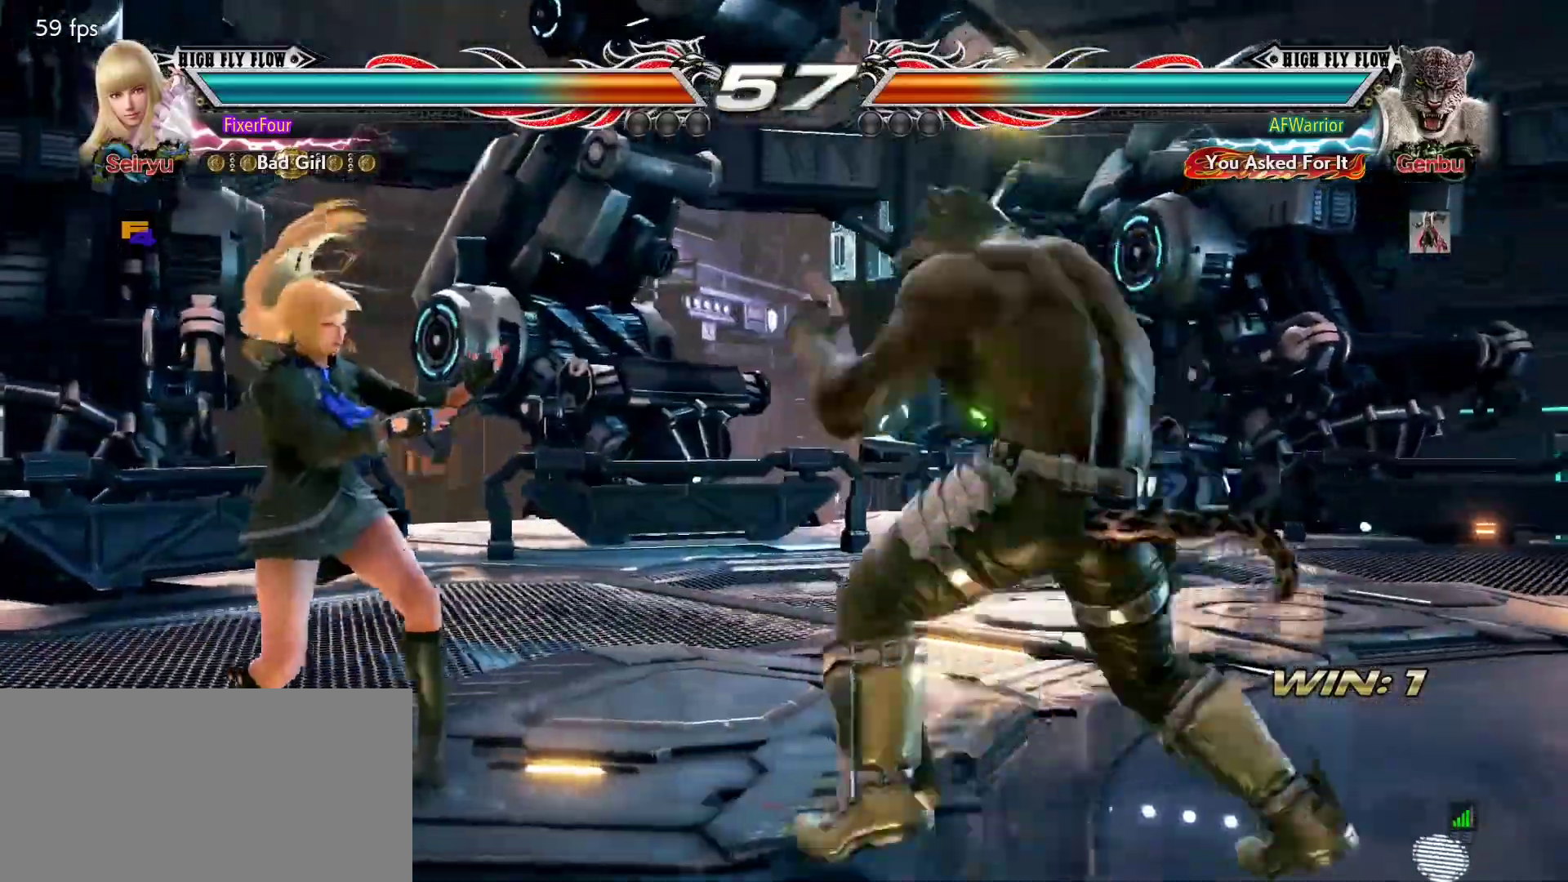
{"buttons": [], "left_stick": "down-left", "events": [[16, "left_stick", "left"], [200, "left_stick", "center"], [266, "left_stick", "left"], [450, "left_stick", "down-left"]]}
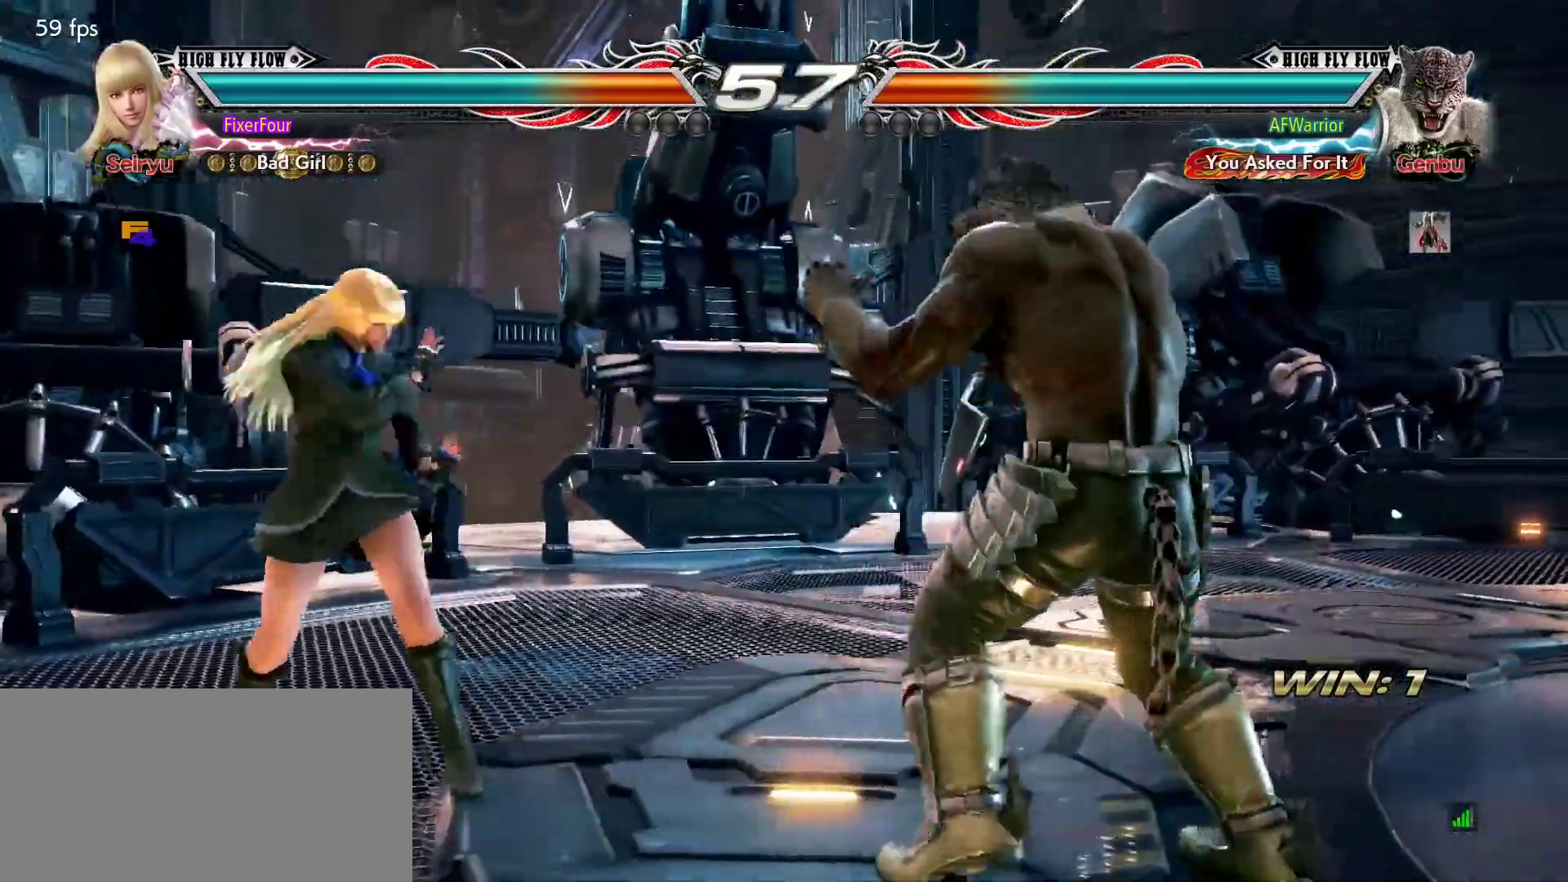
{"buttons": [], "left_stick": "left", "events": [[167, "left_stick", "left"]]}
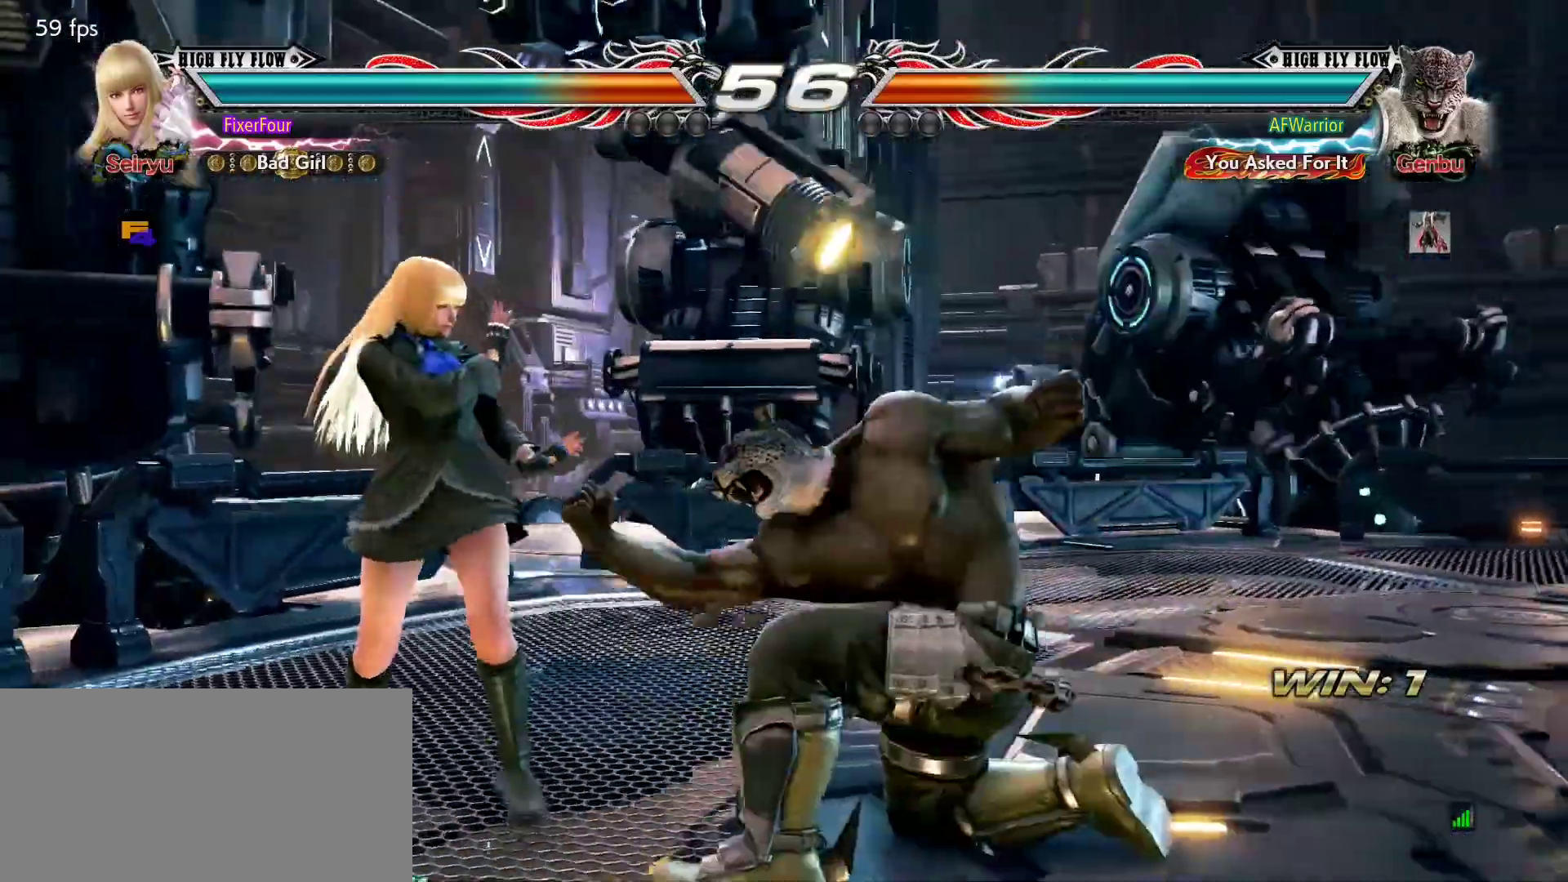
{"buttons": [], "left_stick": "center", "events": [[83, "left_stick", "center"], [216, "left_stick", "right"], [300, "left_stick", "center"], [383, "left_stick", "down-right"], [417, "SQUARE", "down"], [467, "SQUARE", "up"], [483, "left_stick", "center"]]}
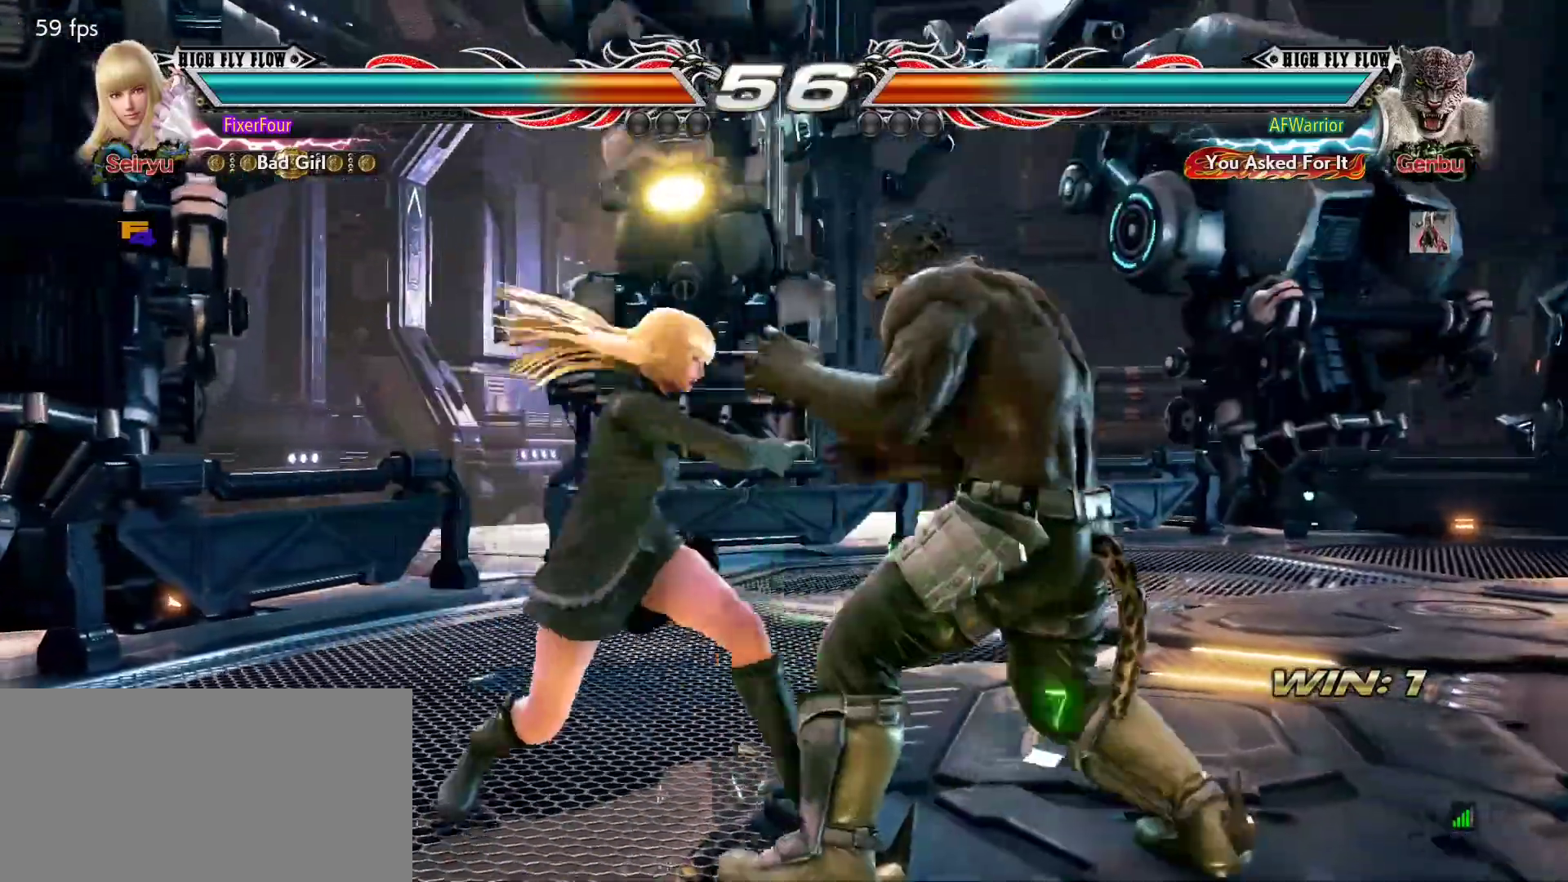
{"buttons": [], "left_stick": "center", "events": []}
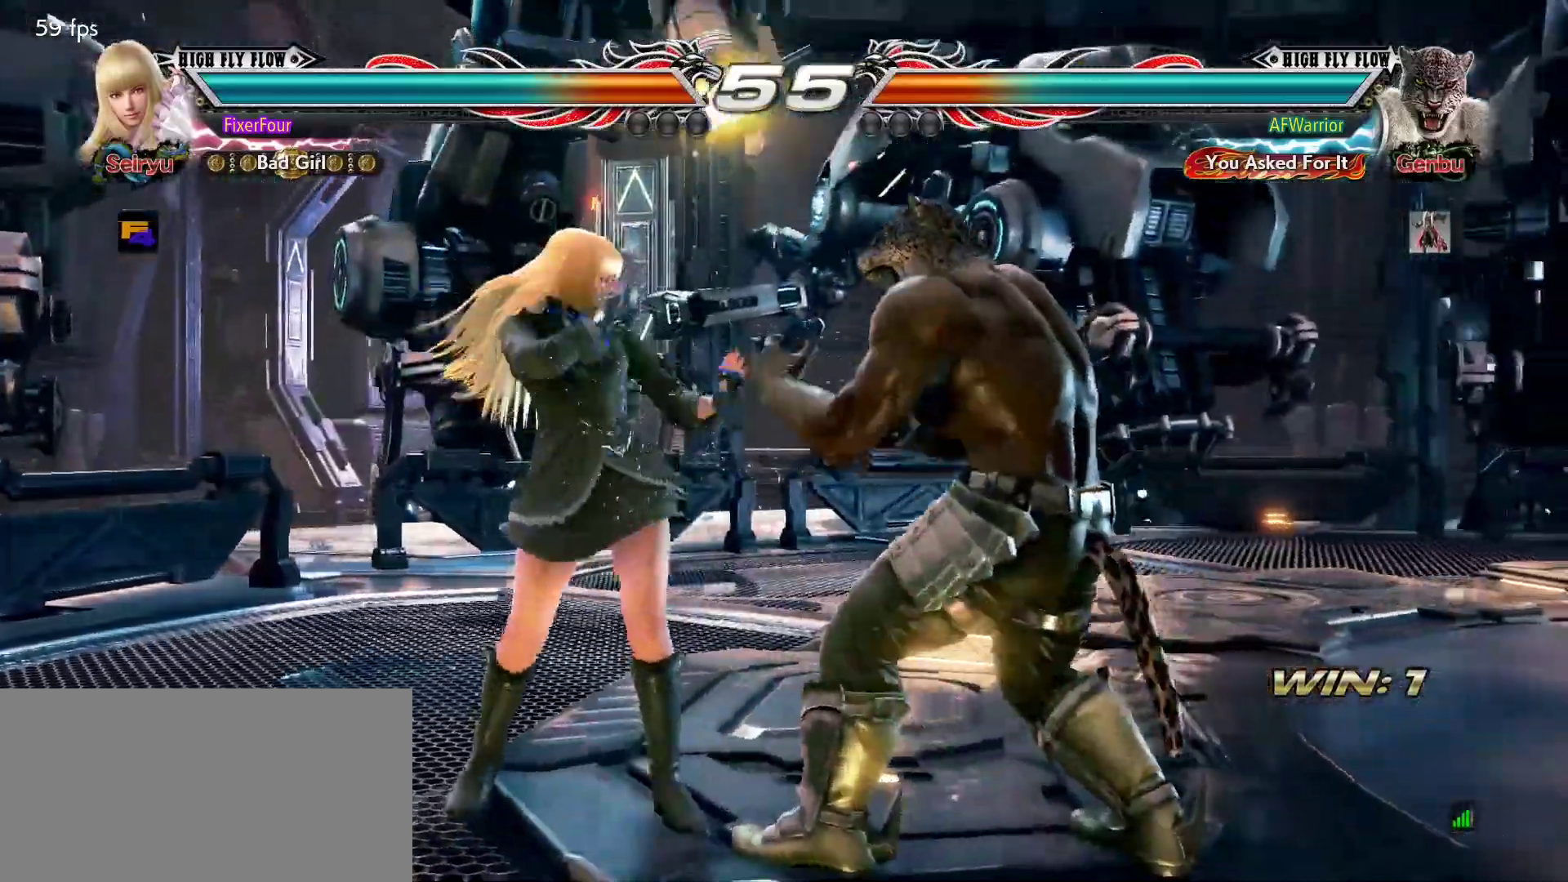
{"buttons": [], "left_stick": "center", "events": [[183, "left_stick", "down-right"], [217, "TRIANGLE", "down"], [334, "TRIANGLE", "up"], [334, "left_stick", "center"]]}
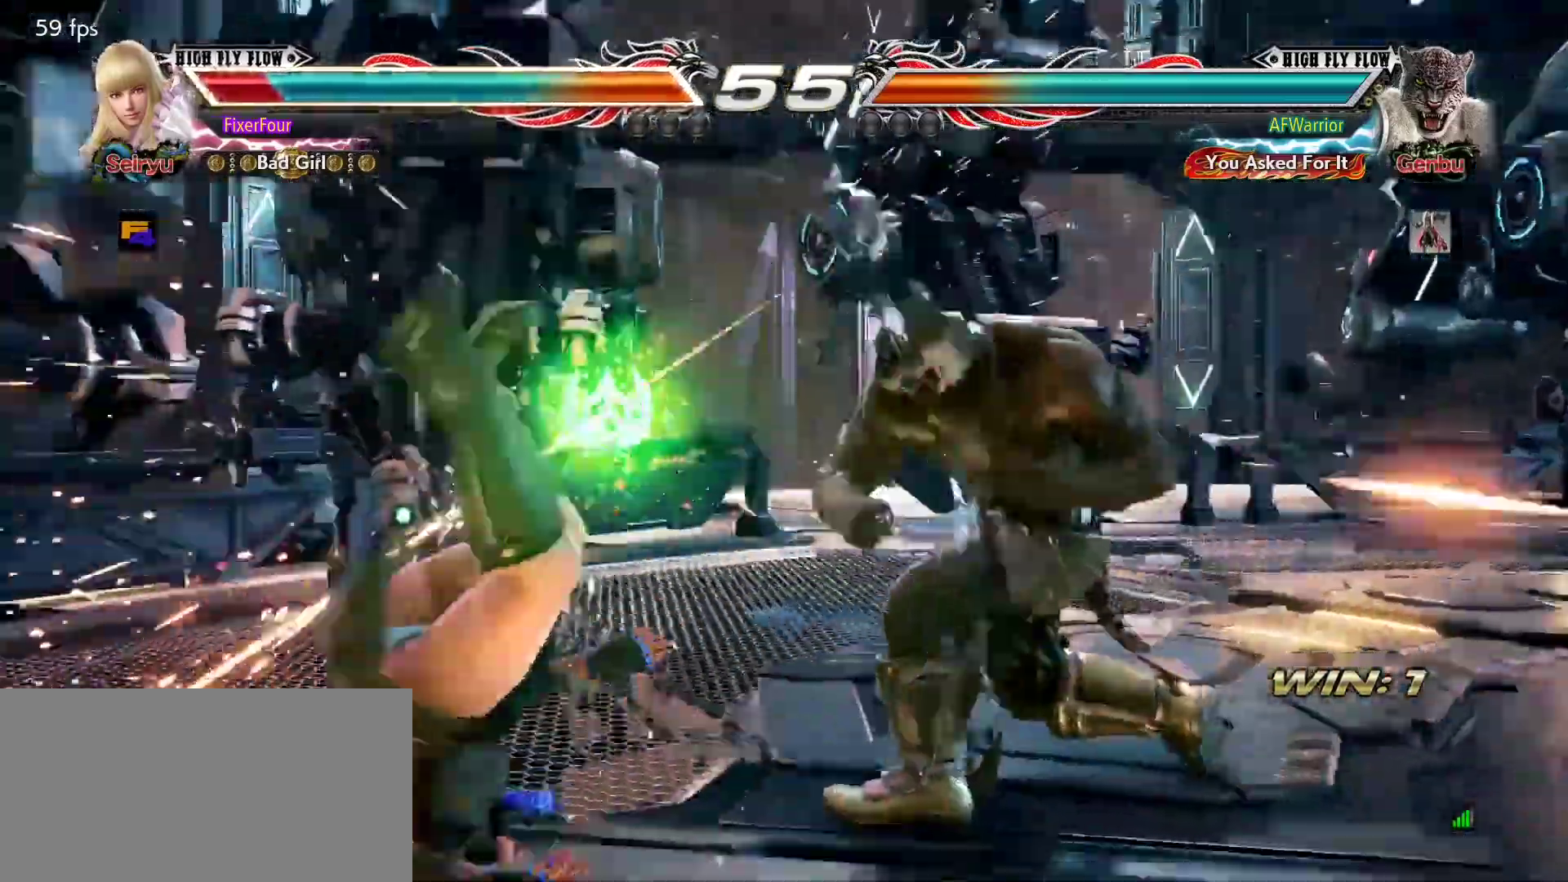
{"buttons": [], "left_stick": "center", "events": []}
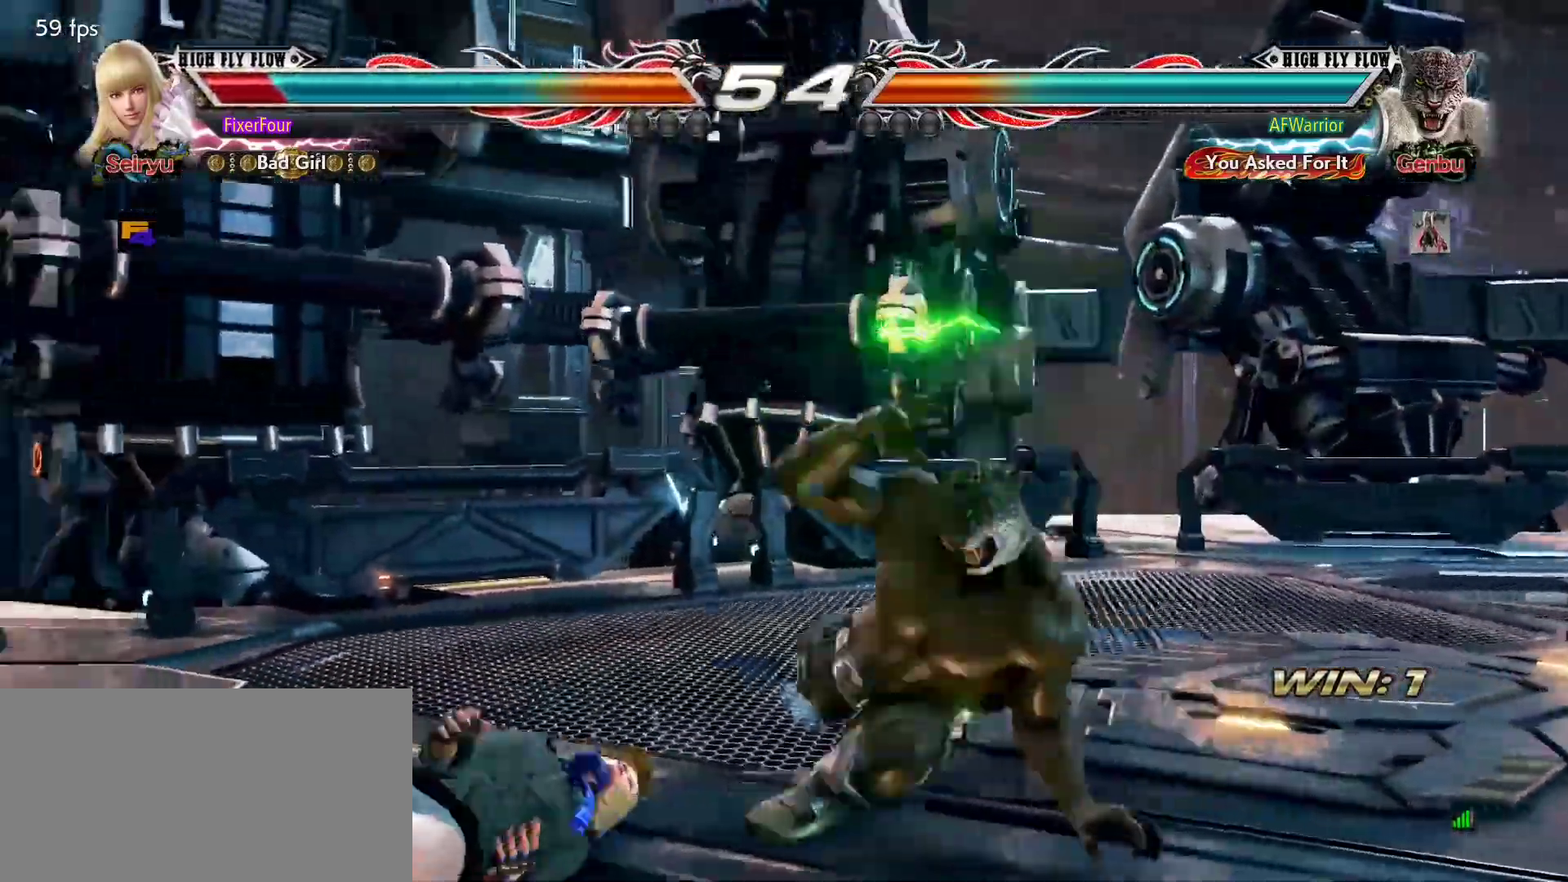
{"buttons": [], "left_stick": "center", "events": []}
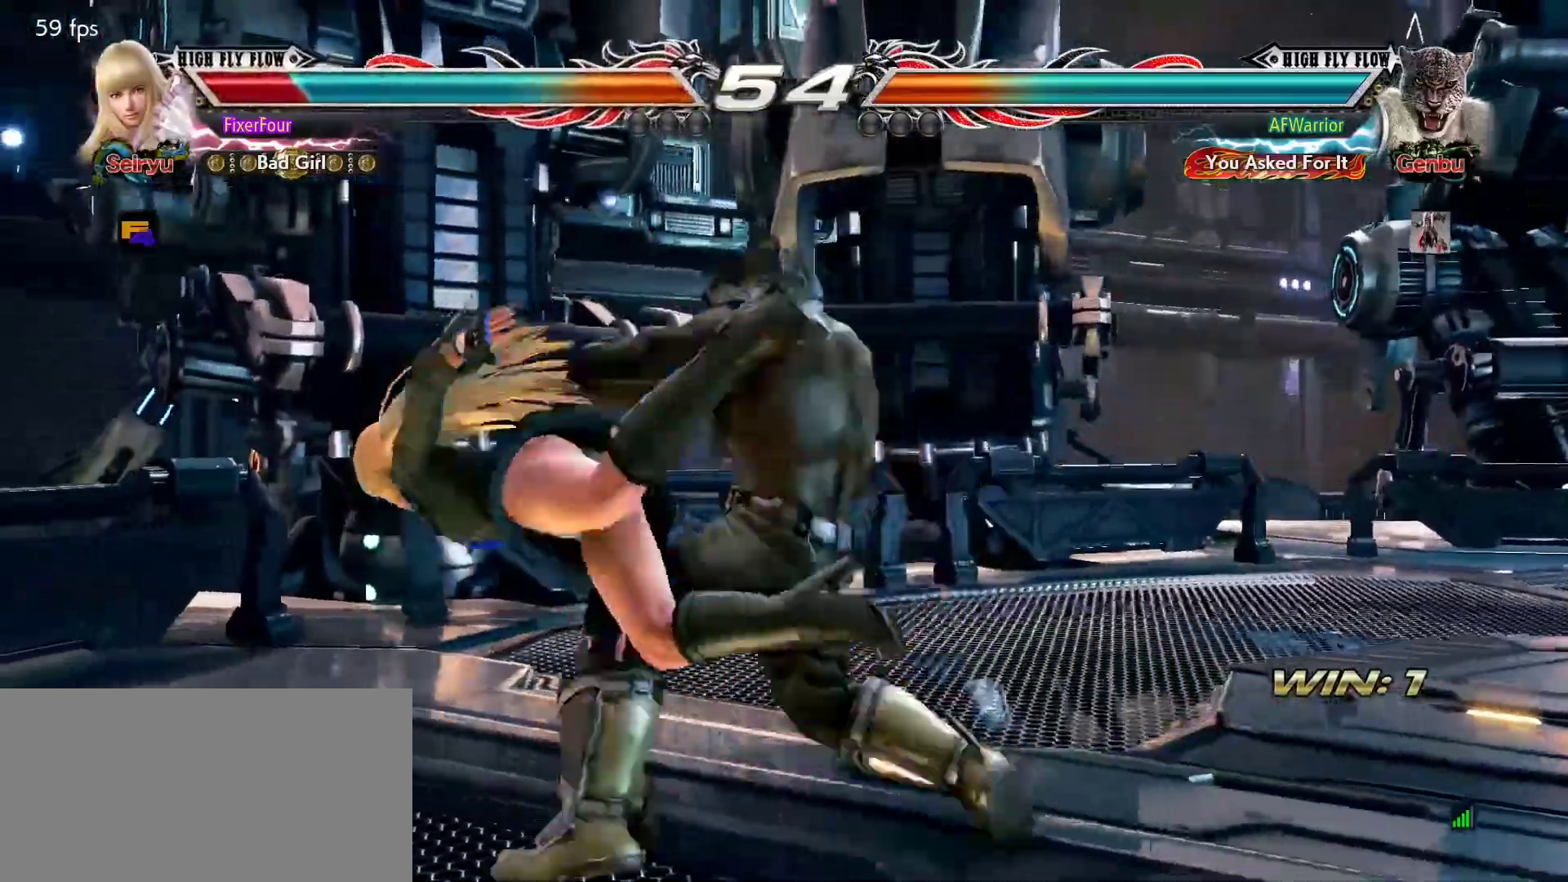
{"buttons": ["SQUARE"], "left_stick": "left", "events": [[217, "left_stick", "left"], [301, "TRIANGLE", "down"], [367, "SQUARE", "down"], [451, "SQUARE", "up"], [484, "SQUARE", "down"], [484, "TRIANGLE", "up"]]}
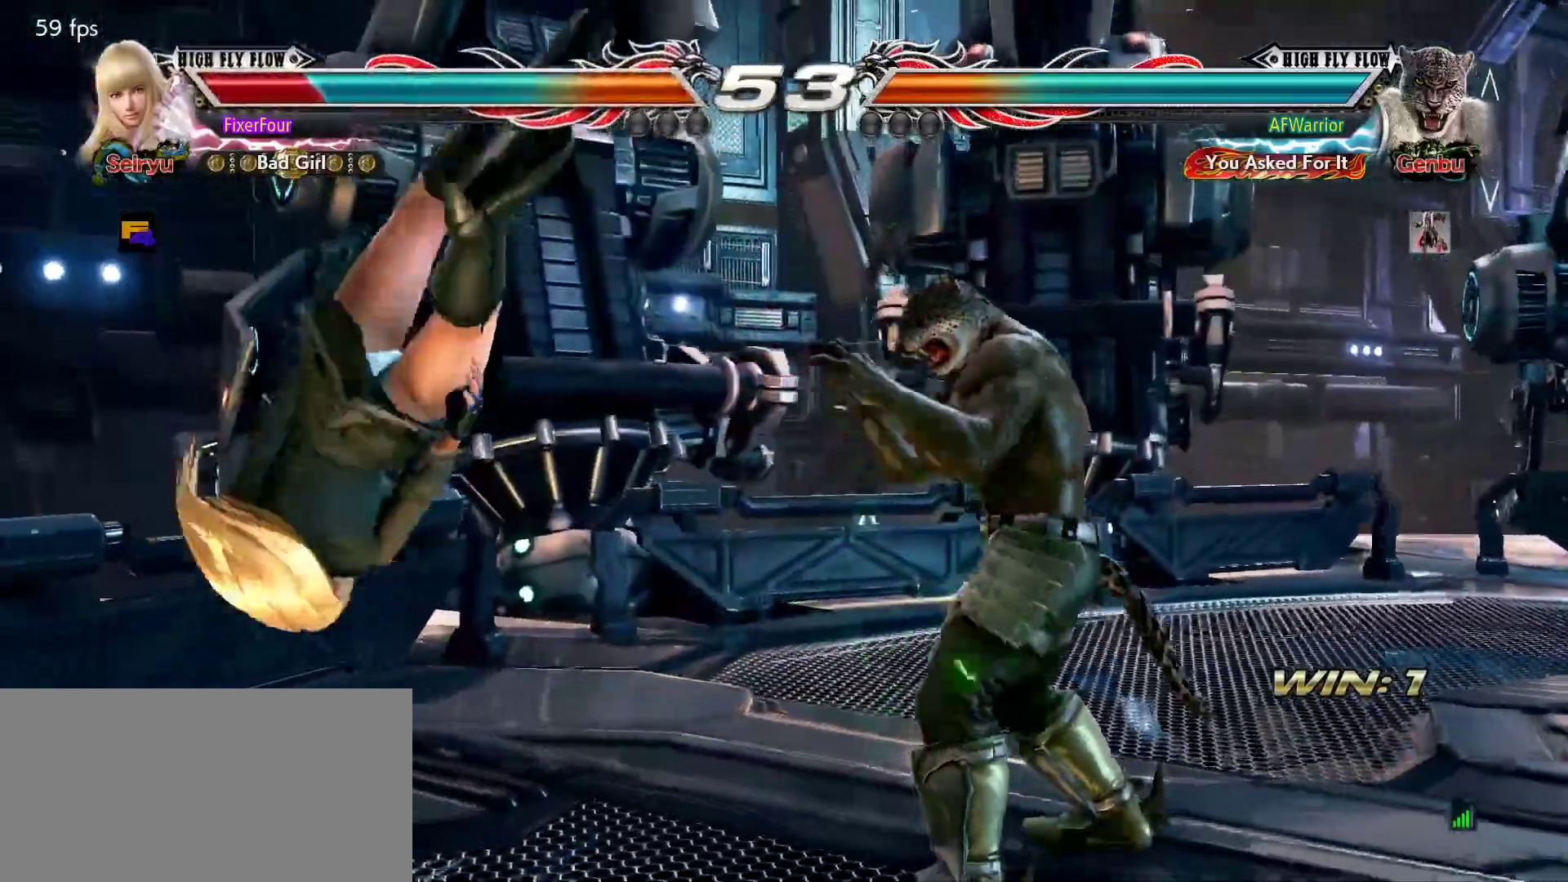
{"buttons": [], "left_stick": "left", "events": [[33, "TRIANGLE", "down"], [100, "SQUARE", "up"], [133, "SQUARE", "down"], [167, "TRIANGLE", "up"], [217, "TRIANGLE", "down"], [250, "SQUARE", "up"], [300, "SQUARE", "down"], [334, "TRIANGLE", "up"], [400, "SQUARE", "up"]]}
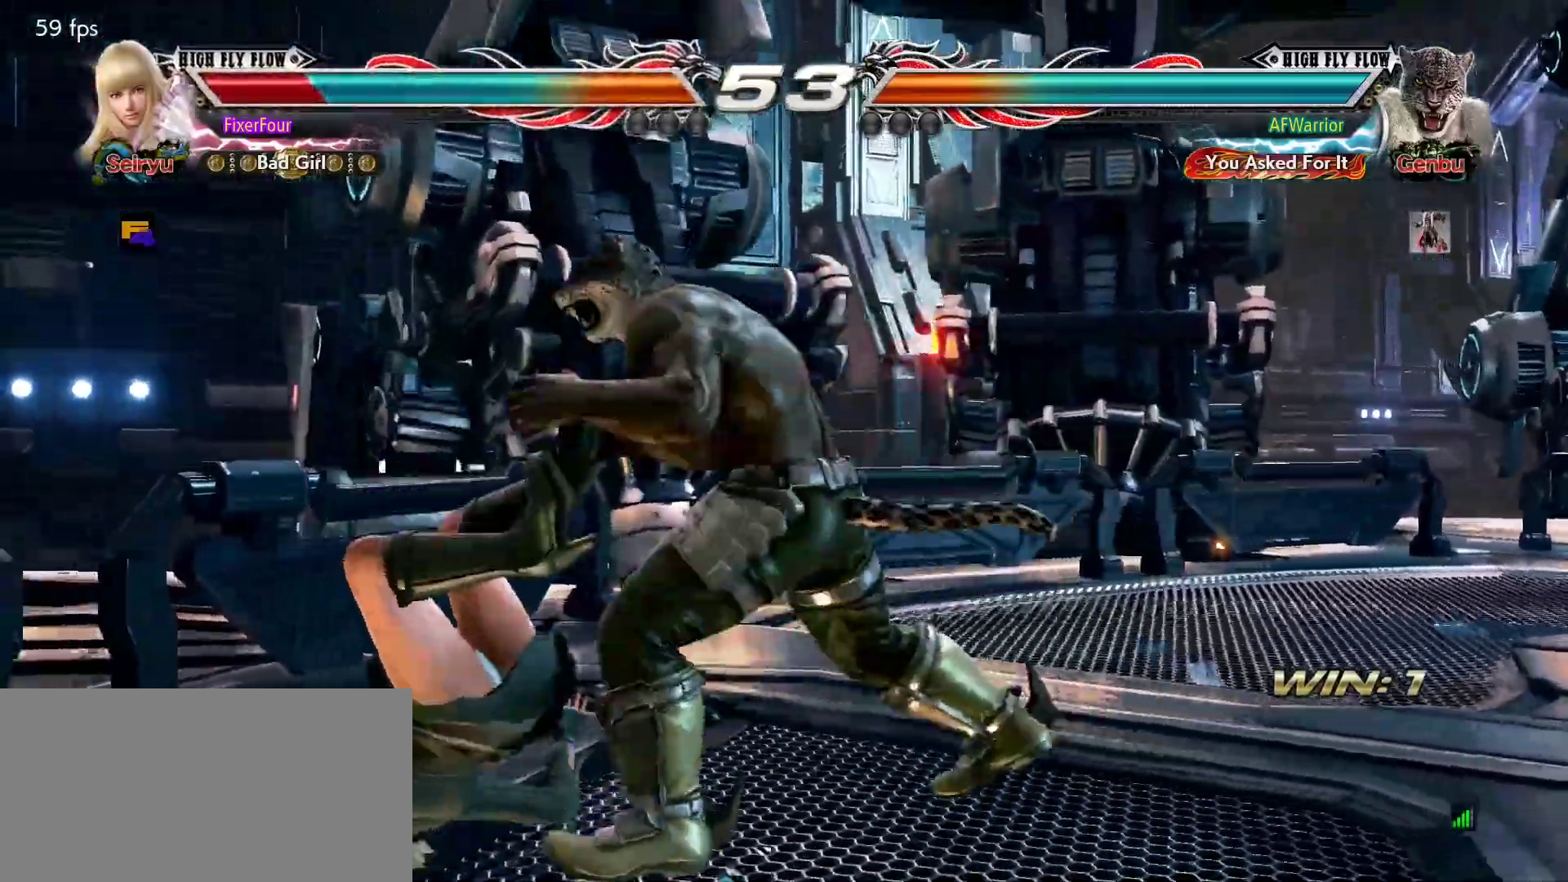
{"buttons": [], "left_stick": "center", "events": [[417, "left_stick", "center"]]}
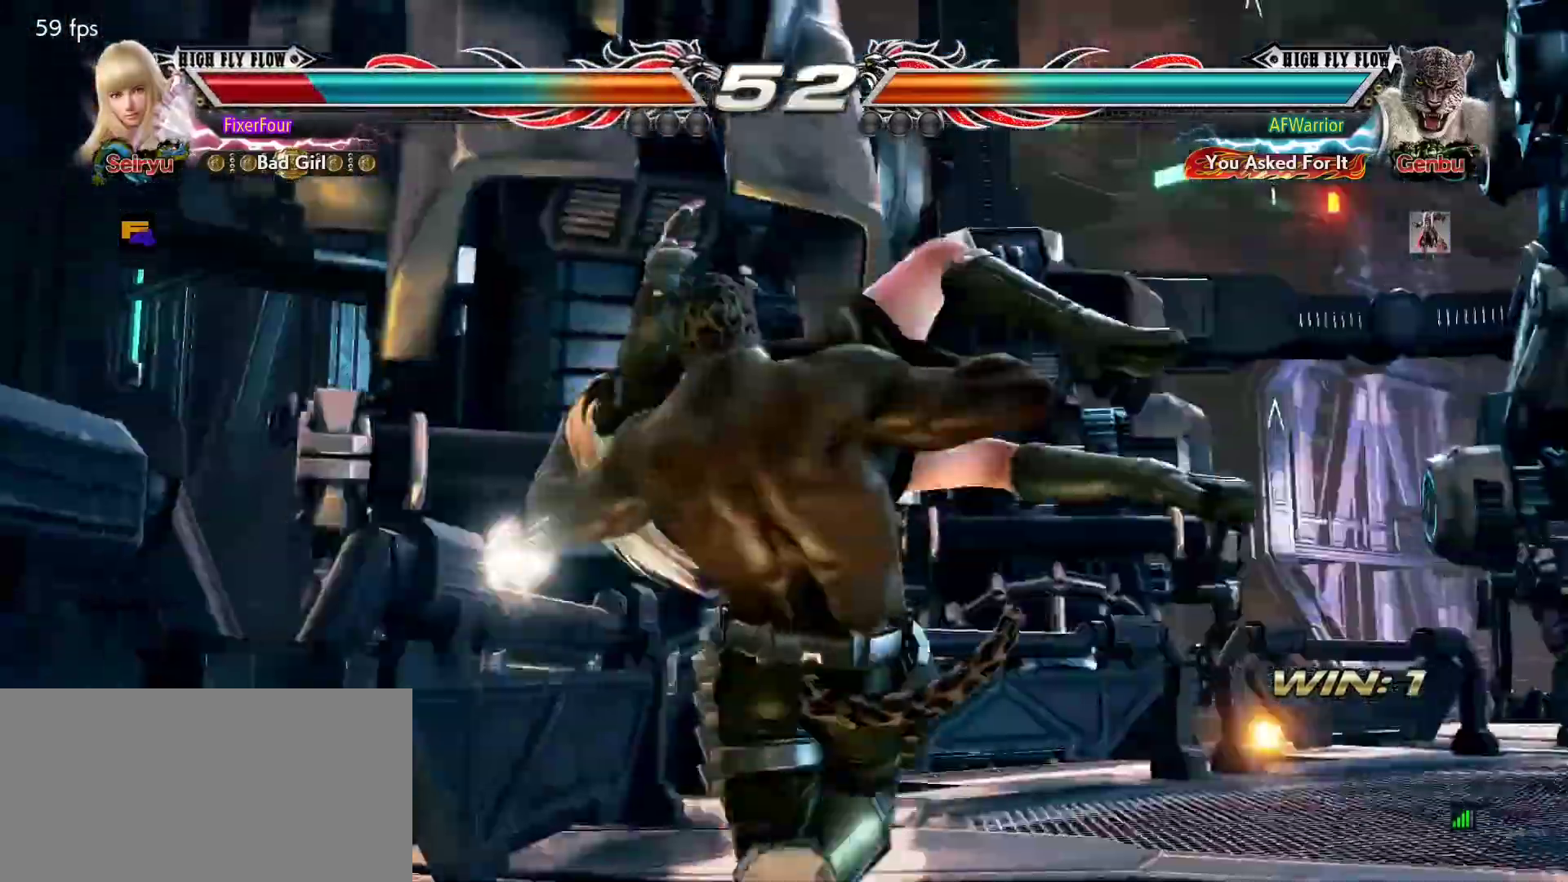
{"buttons": [], "left_stick": "center", "events": []}
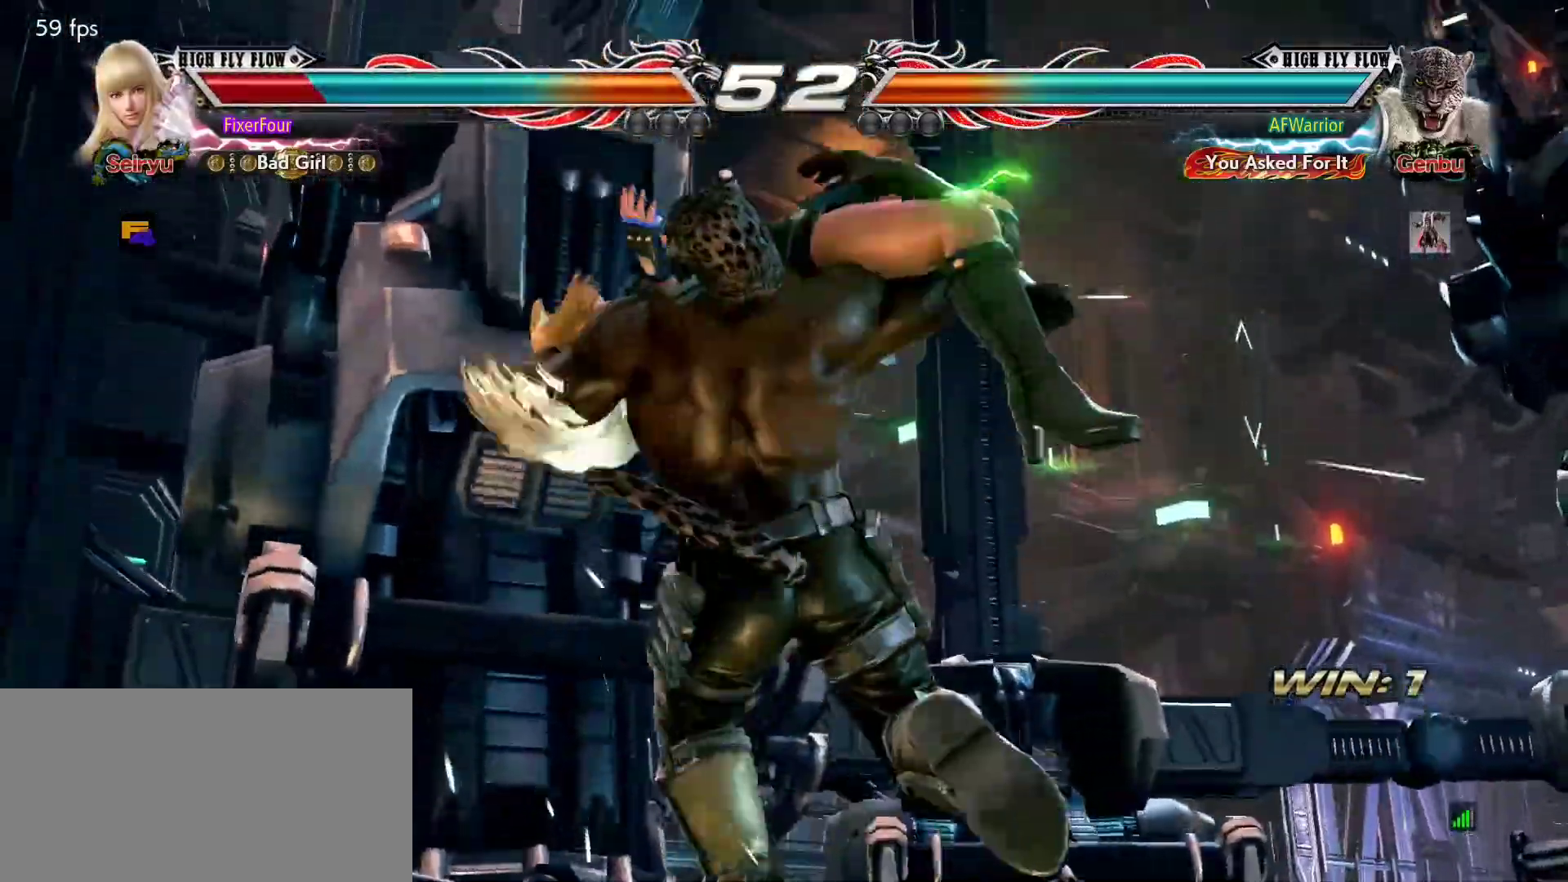
{"buttons": [], "left_stick": "center", "events": []}
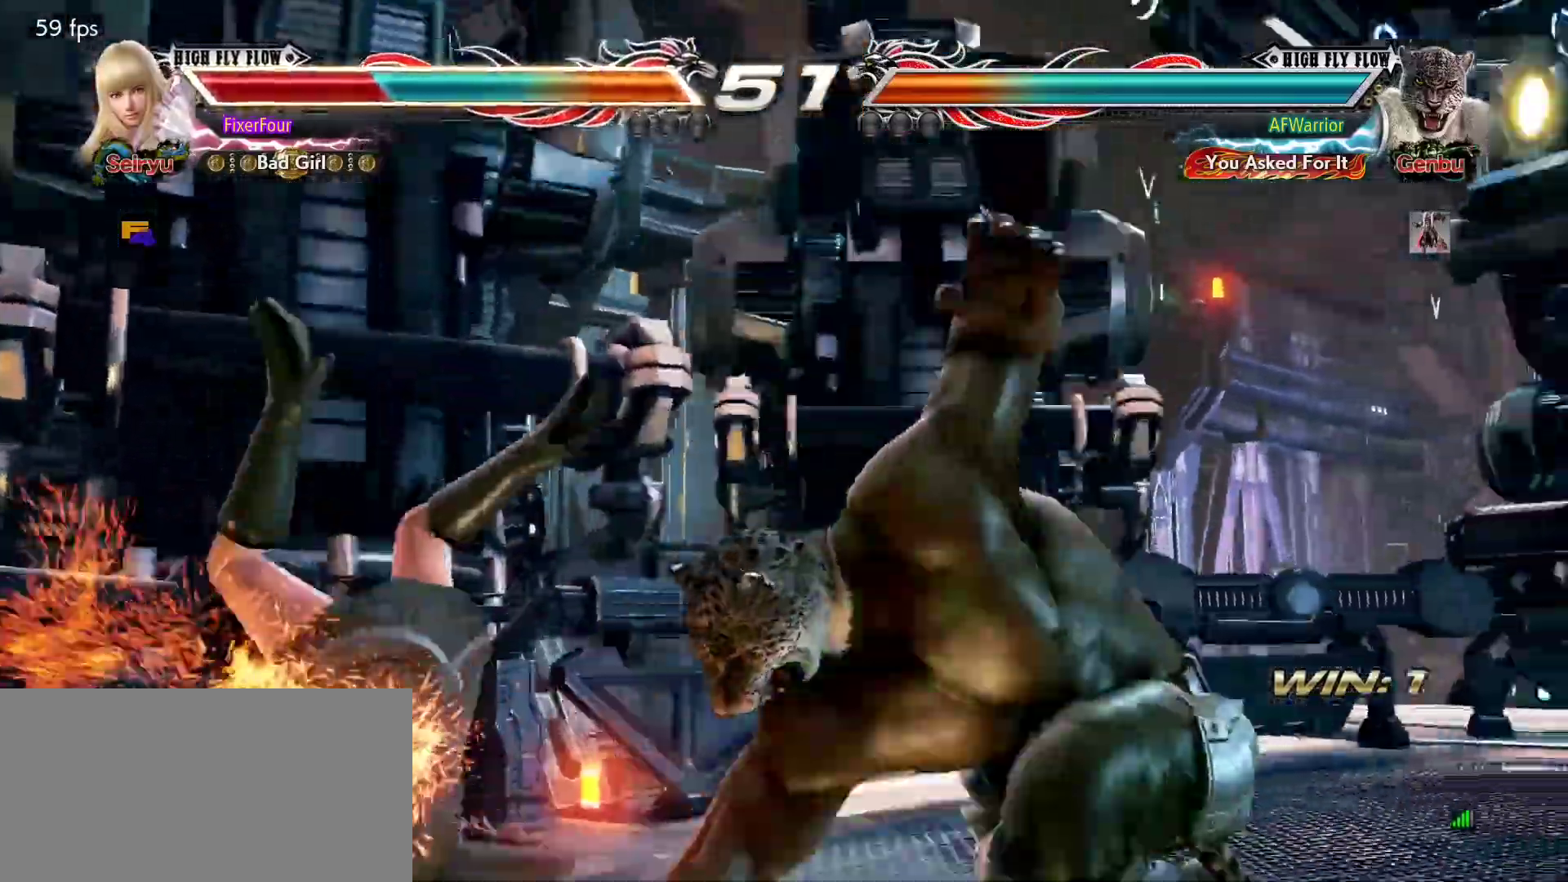
{"buttons": [], "left_stick": "center", "events": []}
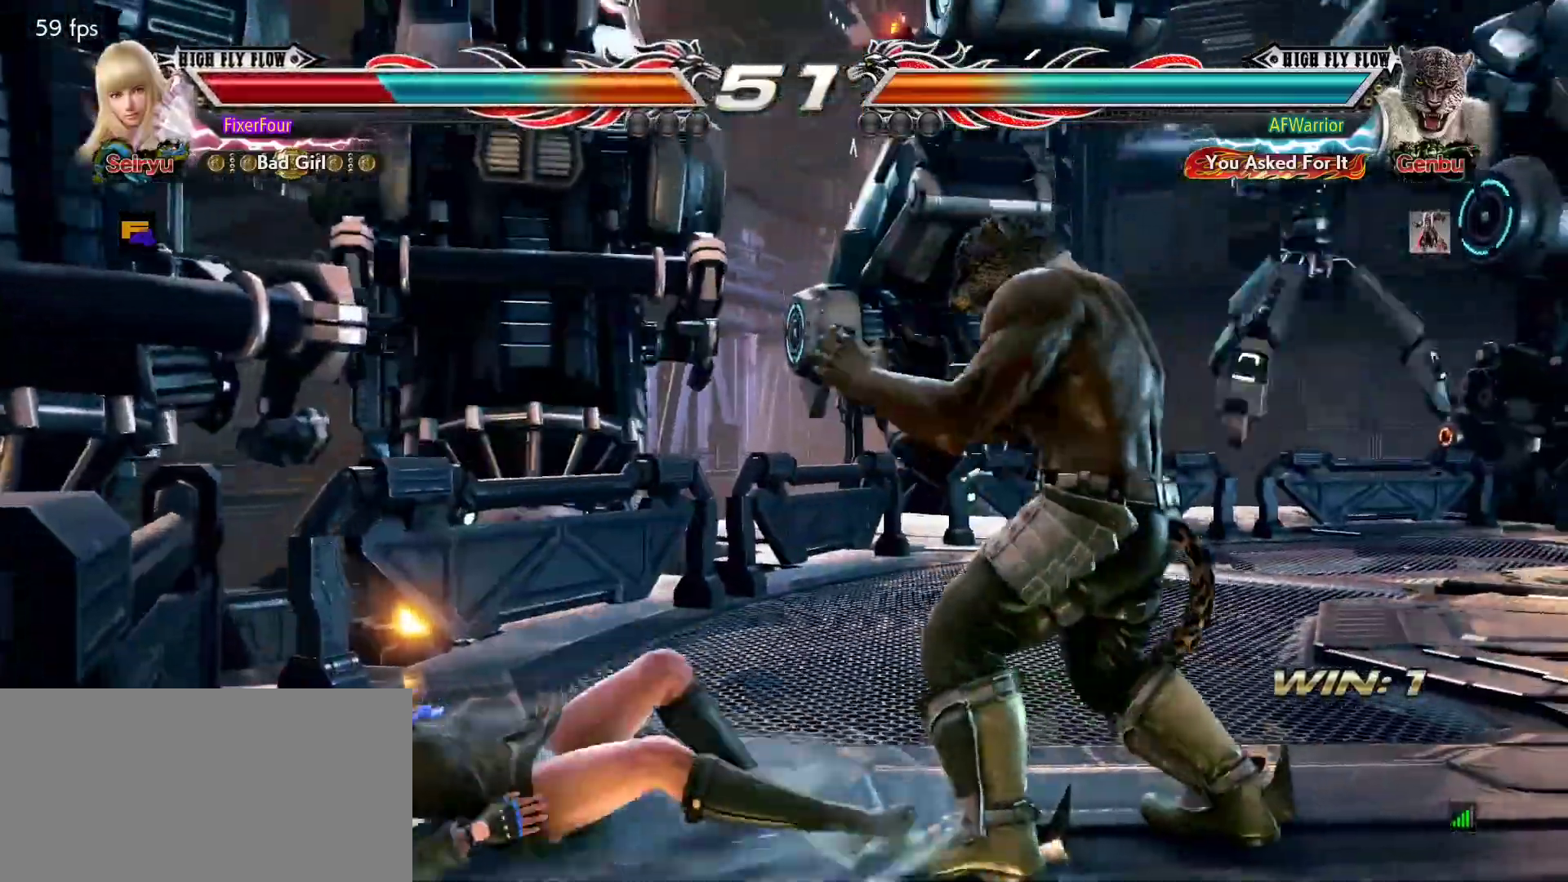
{"buttons": ["CROSS"], "left_stick": "down", "events": [[151, "left_stick", "down"], [217, "CROSS", "down"], [284, "CROSS", "up"], [334, "CROSS", "down"], [417, "CROSS", "up"], [451, "CROSS", "down"]]}
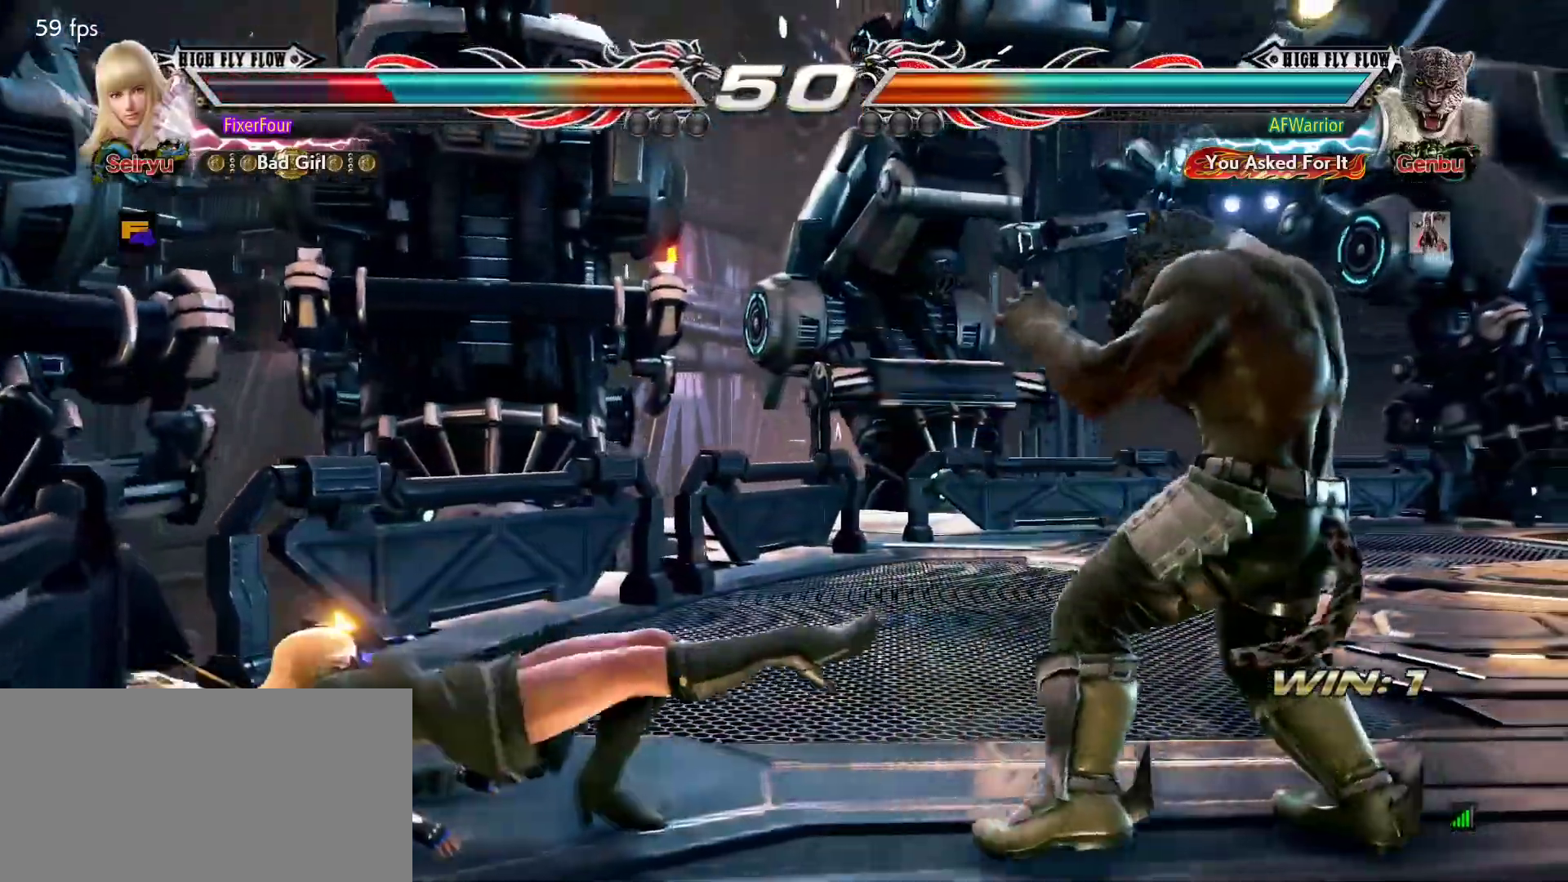
{"buttons": [], "left_stick": "left", "events": [[33, "CROSS", "up"], [67, "left_stick", "center"], [317, "left_stick", "left"]]}
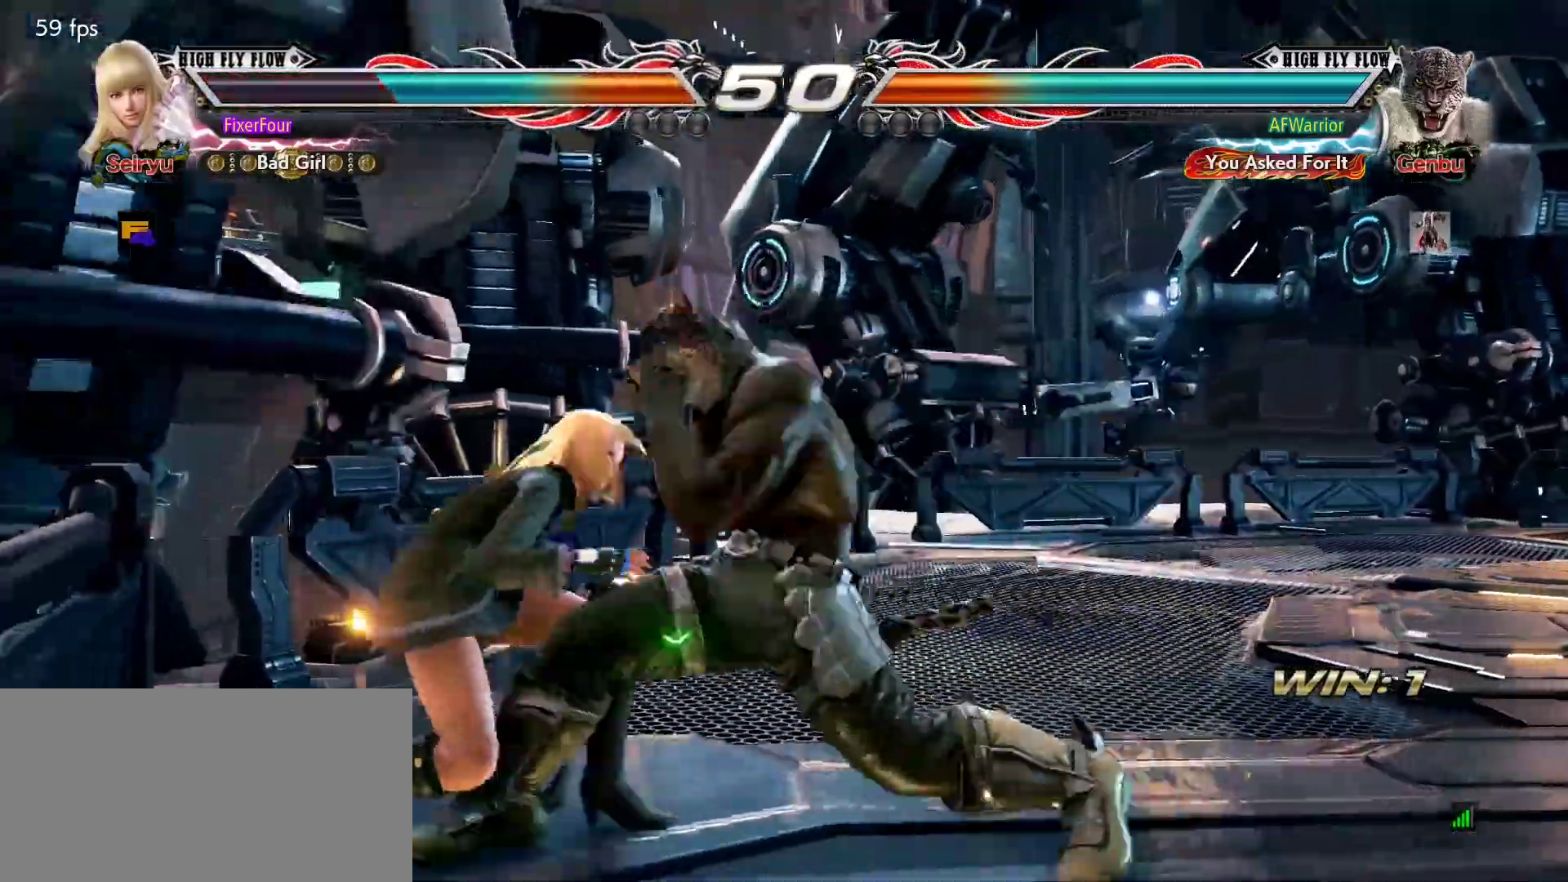
{"buttons": [], "left_stick": "left", "events": []}
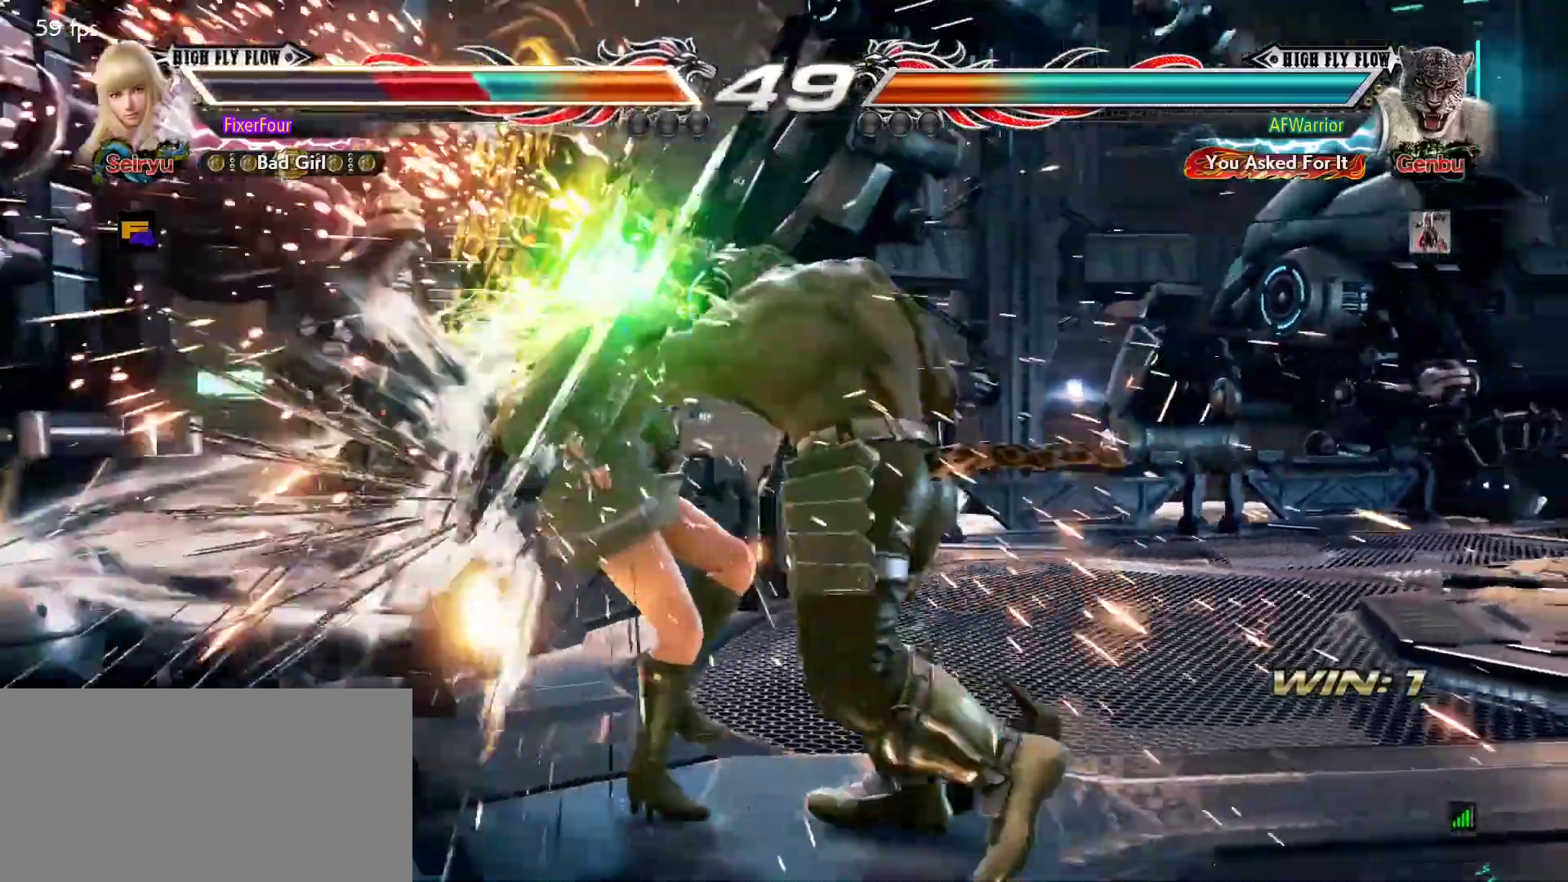
{"buttons": ["SQUARE", "TRIANGLE"], "left_stick": "center", "events": [[267, "SQUARE", "down"], [300, "TRIANGLE", "down"], [417, "TRIANGLE", "up"], [417, "left_stick", "center"], [467, "TRIANGLE", "down"]]}
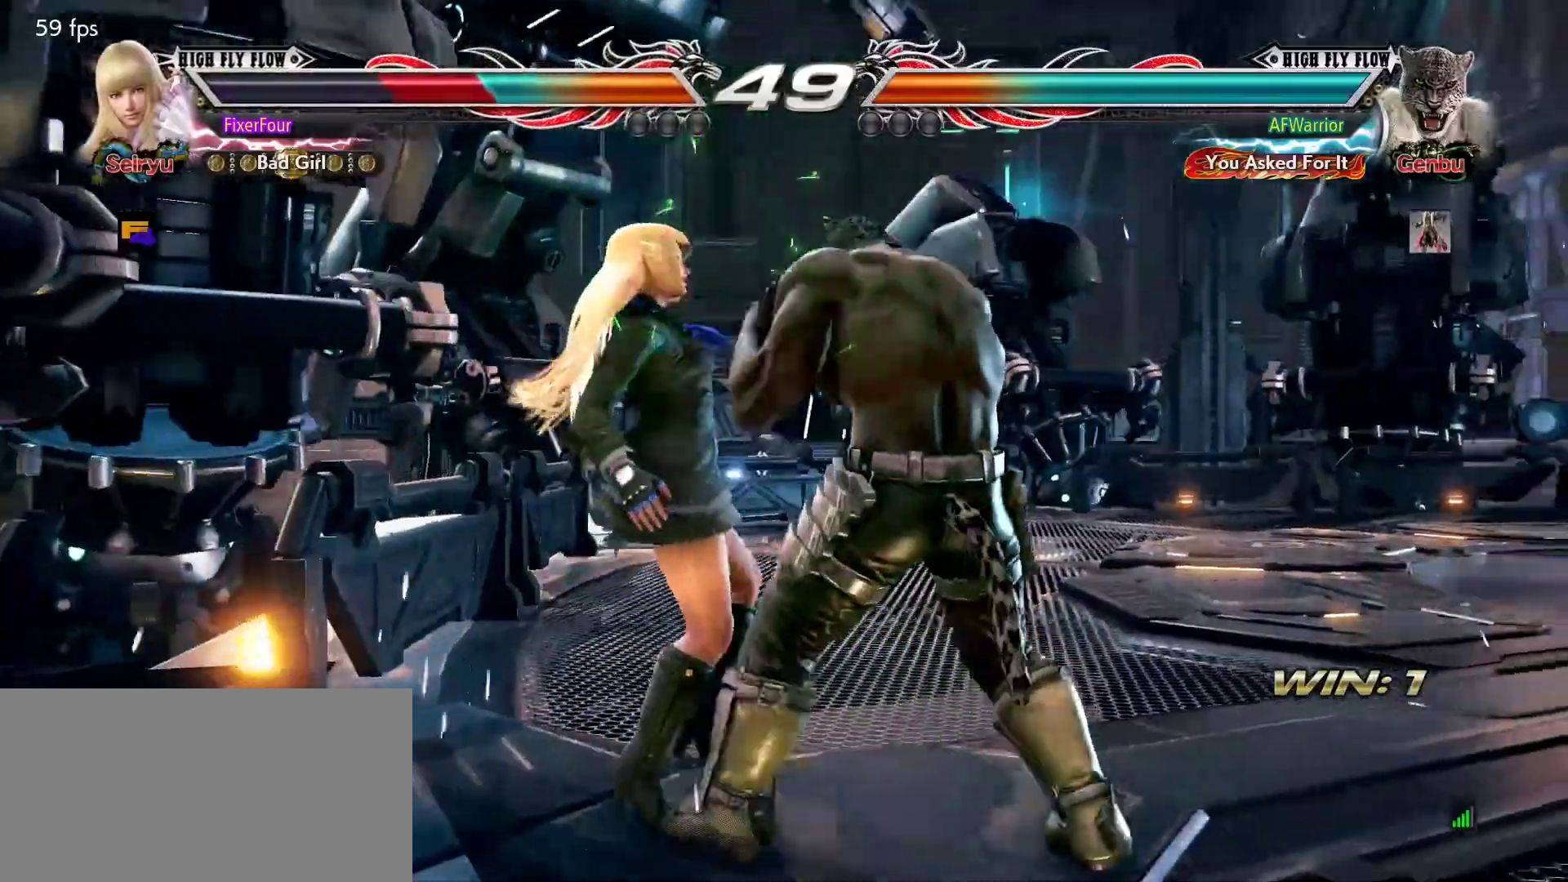
{"buttons": ["TRIANGLE"], "left_stick": "center", "events": [[501, "SQUARE", "up"]]}
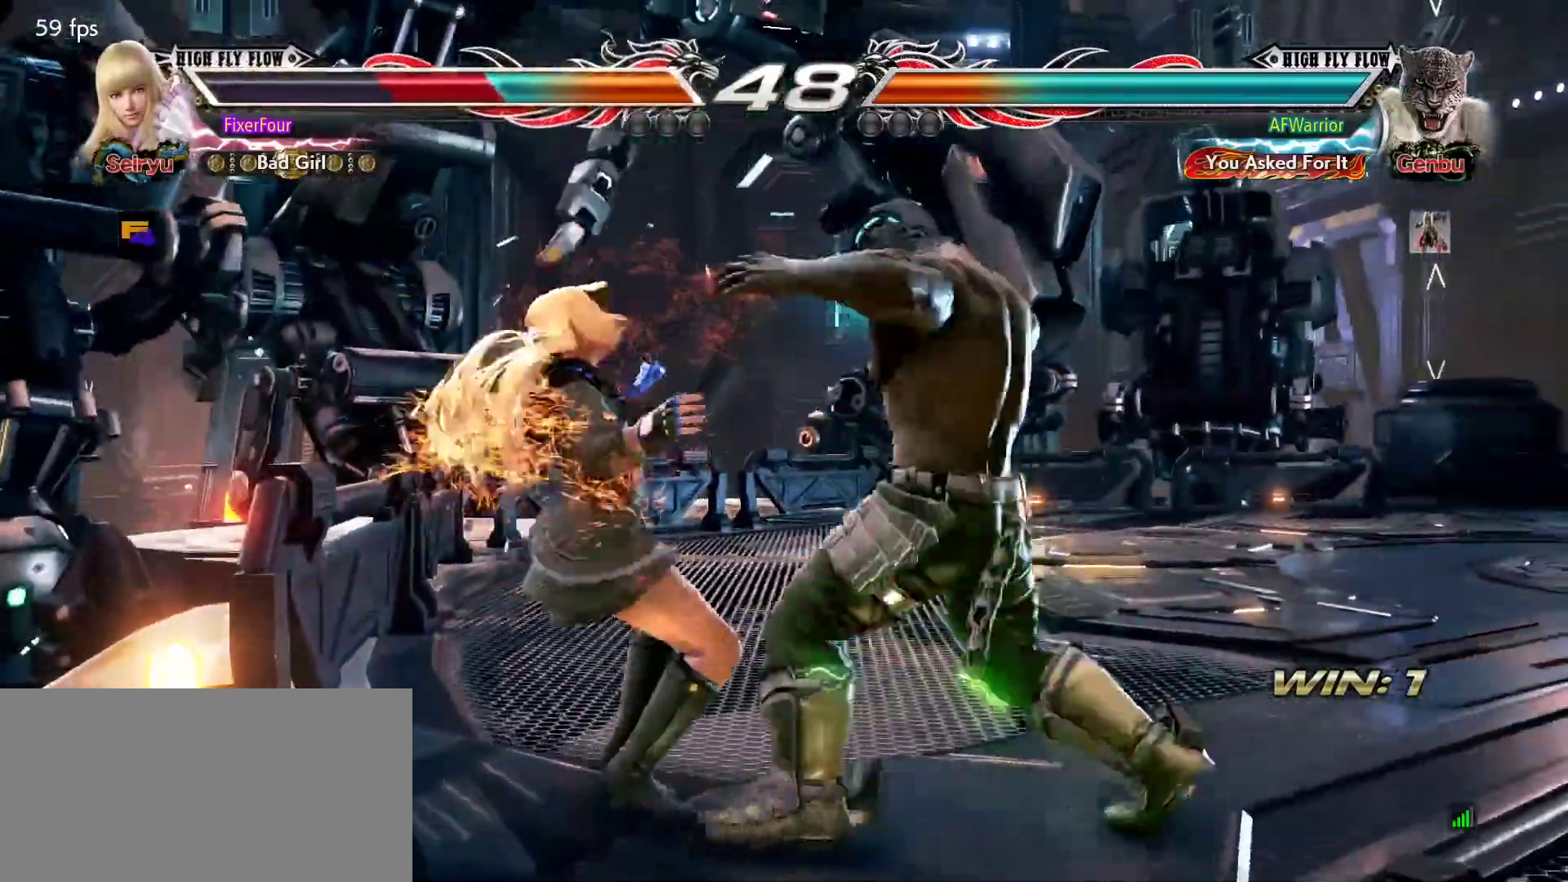
{"buttons": ["TRIANGLE"], "left_stick": "center", "events": [[50, "SQUARE", "down"], [167, "SQUARE", "up"], [233, "SQUARE", "down"], [284, "SQUARE", "up"]]}
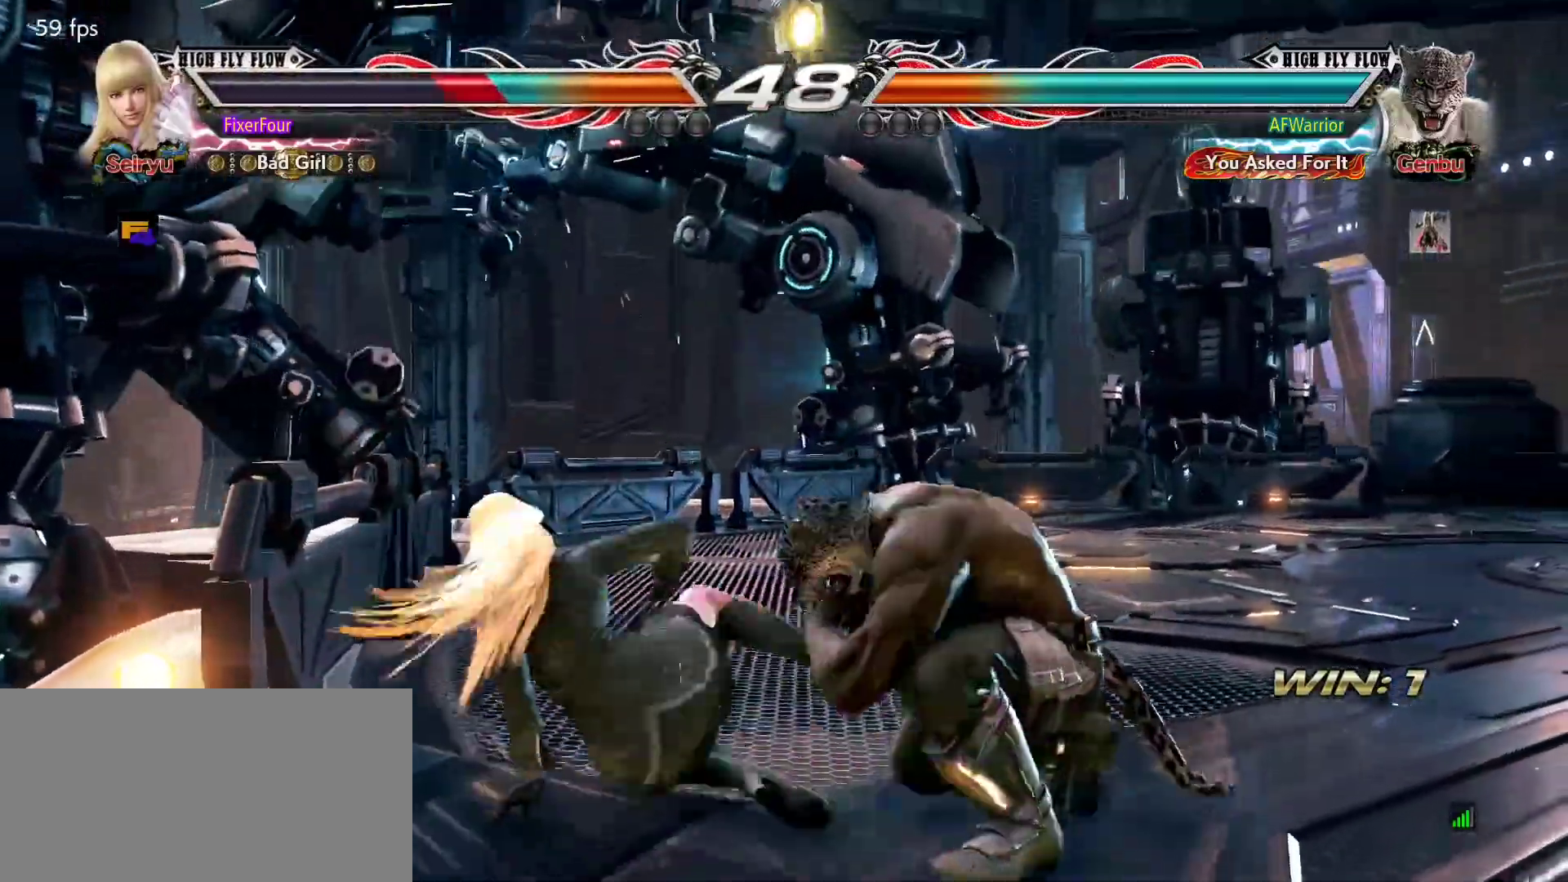
{"buttons": ["TRIANGLE"], "left_stick": "center", "events": [[84, "TRIANGLE", "up"], [351, "SQUARE", "down"], [434, "SQUARE", "up"], [501, "TRIANGLE", "down"]]}
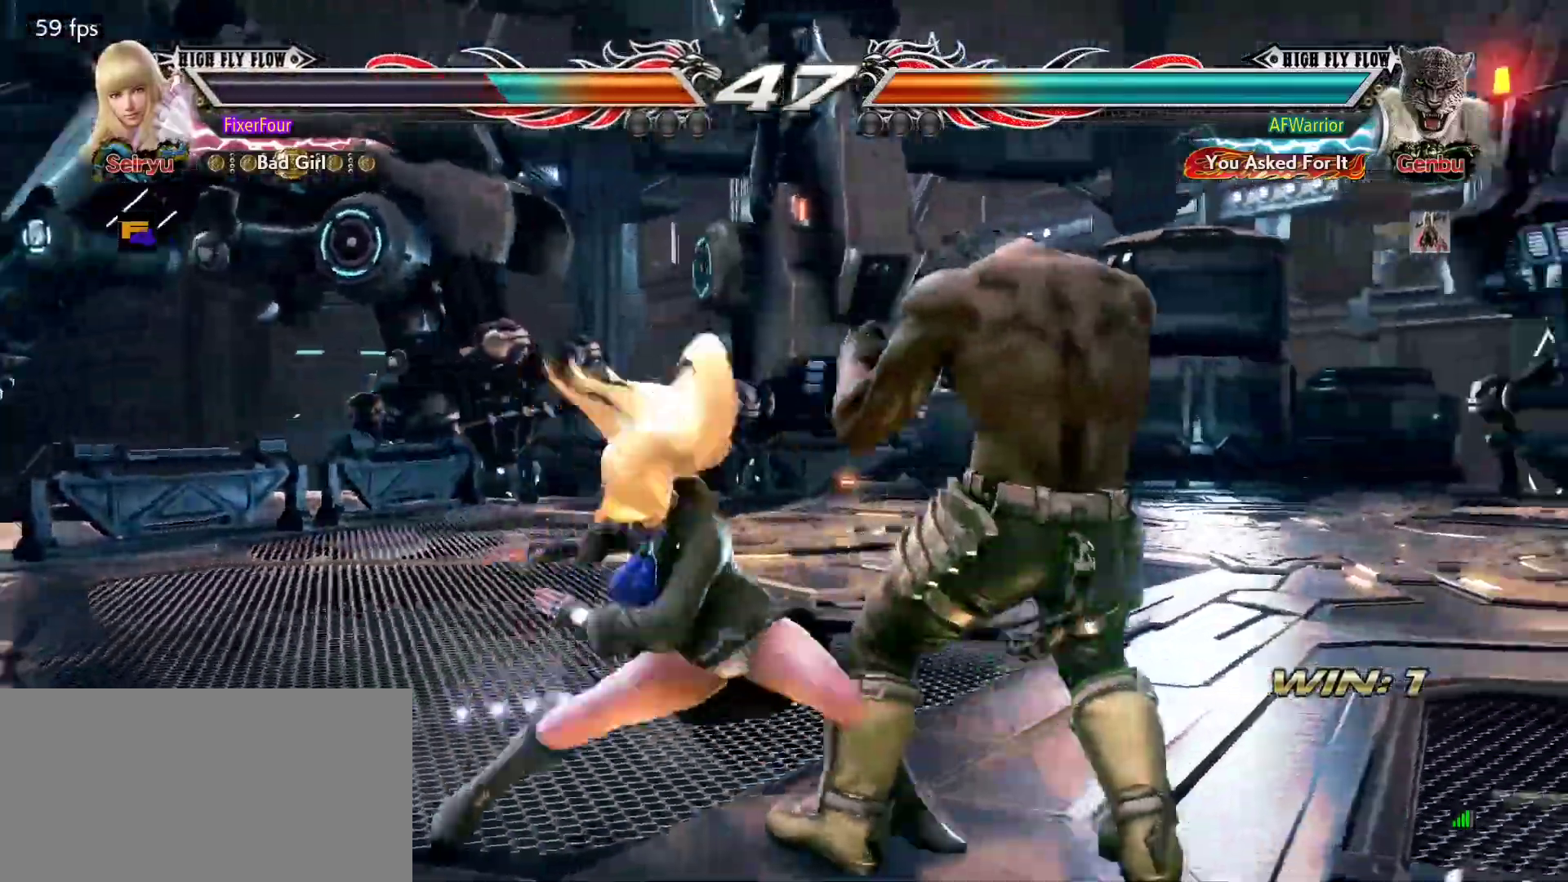
{"buttons": [], "left_stick": "center", "events": [[83, "TRIANGLE", "up"]]}
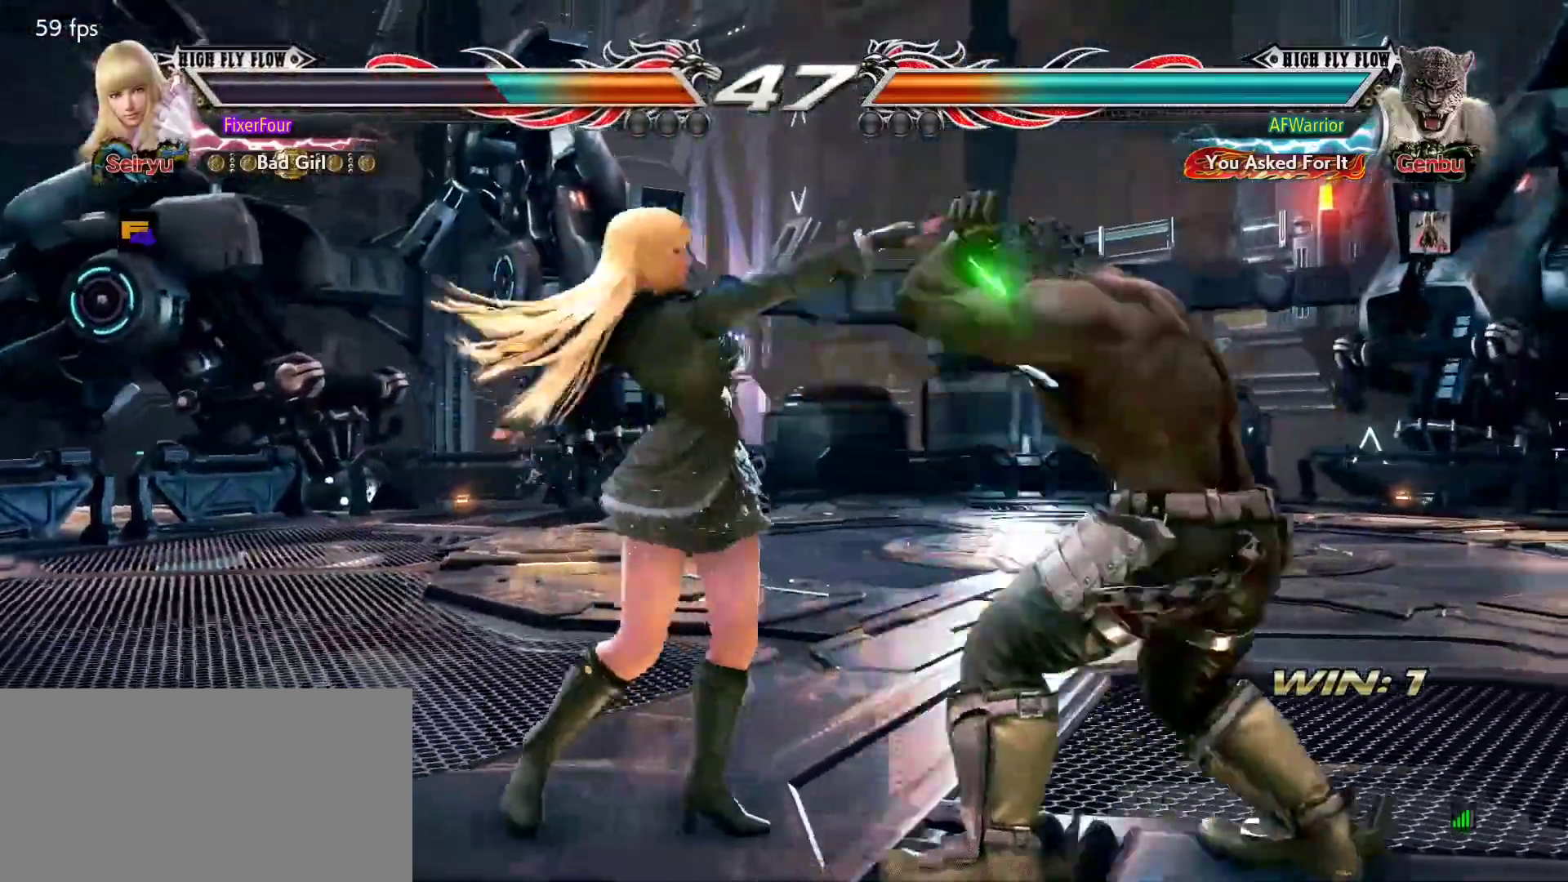
{"buttons": ["TRIANGLE"], "left_stick": "center", "events": [[301, "left_stick", "down"], [317, "SQUARE", "down"], [401, "SQUARE", "up"], [434, "TRIANGLE", "down"], [484, "left_stick", "center"]]}